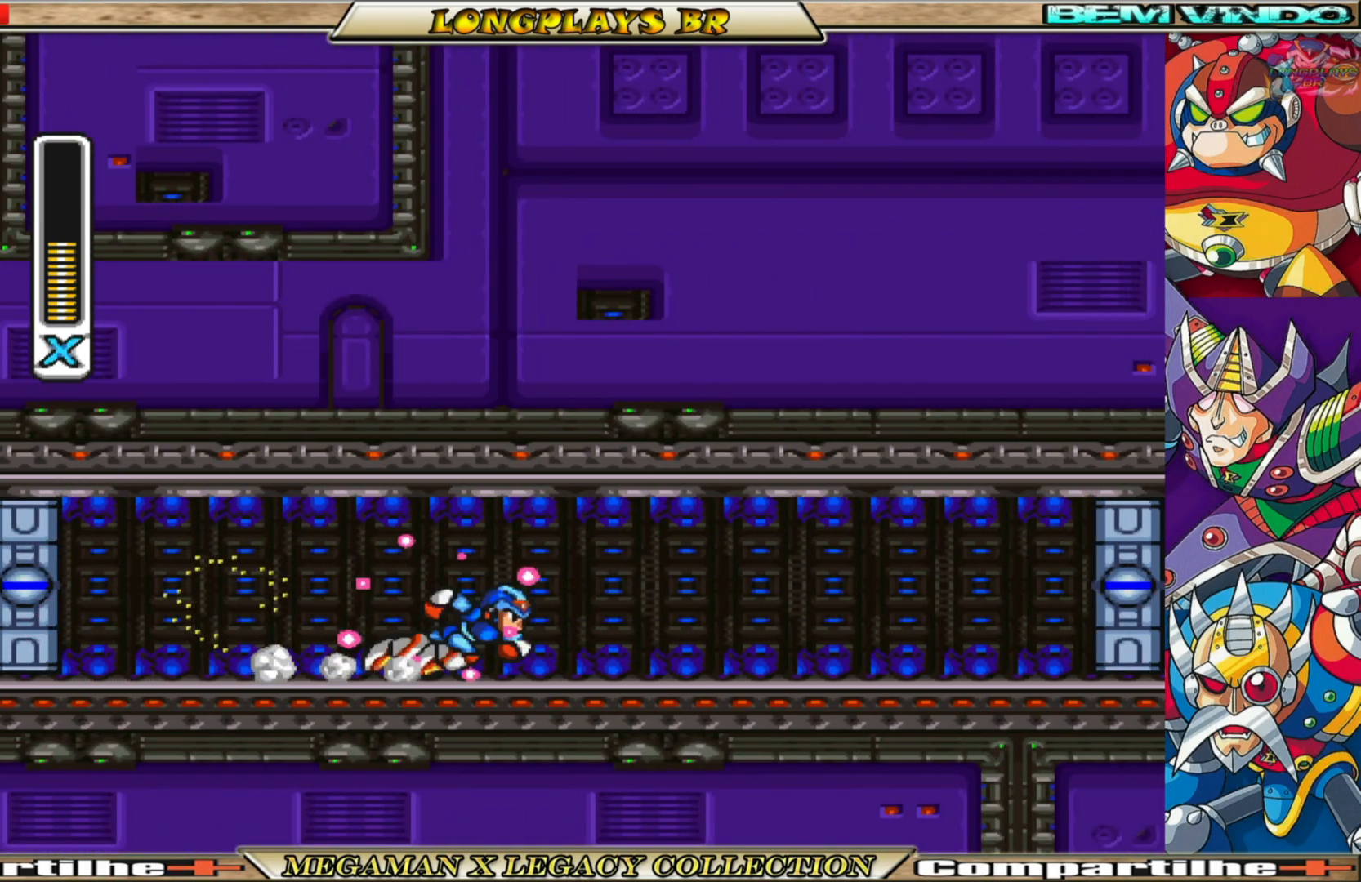
Gameplay with a controller (Xbox layout); each line is a JSON object with the inputs held at the frame after it. "events" lists button and stick changes between this image and that frame as [ms after this image, input, new state], when the widget could be followed in between.
{"buttons": ["B", "X", "DPAD_RIGHT"], "left_stick": "center", "right_stick": "center", "events": [[33, "B", "up"], [283, "B", "down"]]}
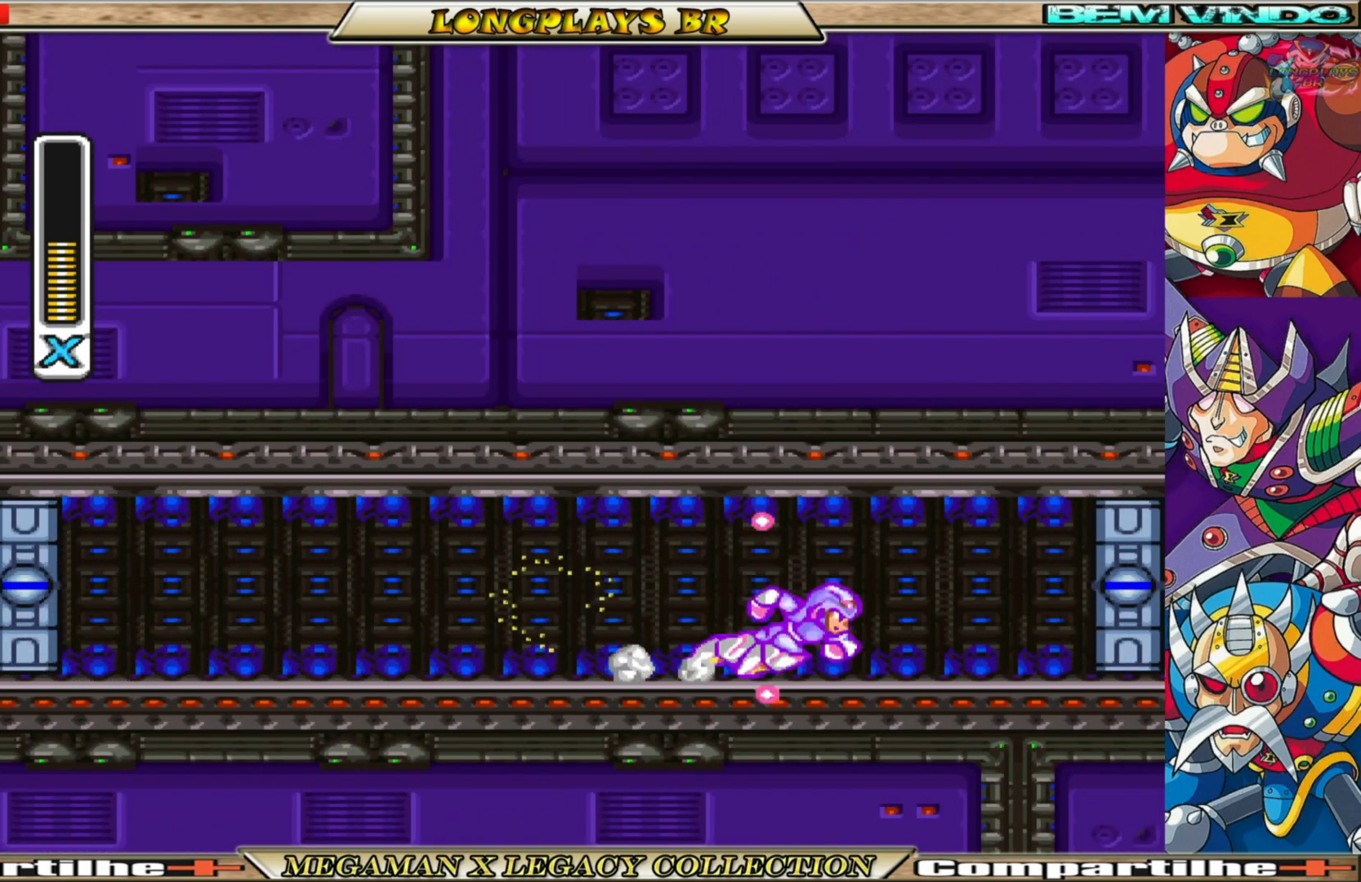
{"buttons": ["X", "DPAD_RIGHT"], "left_stick": "center", "right_stick": "center", "events": [[400, "B", "up"]]}
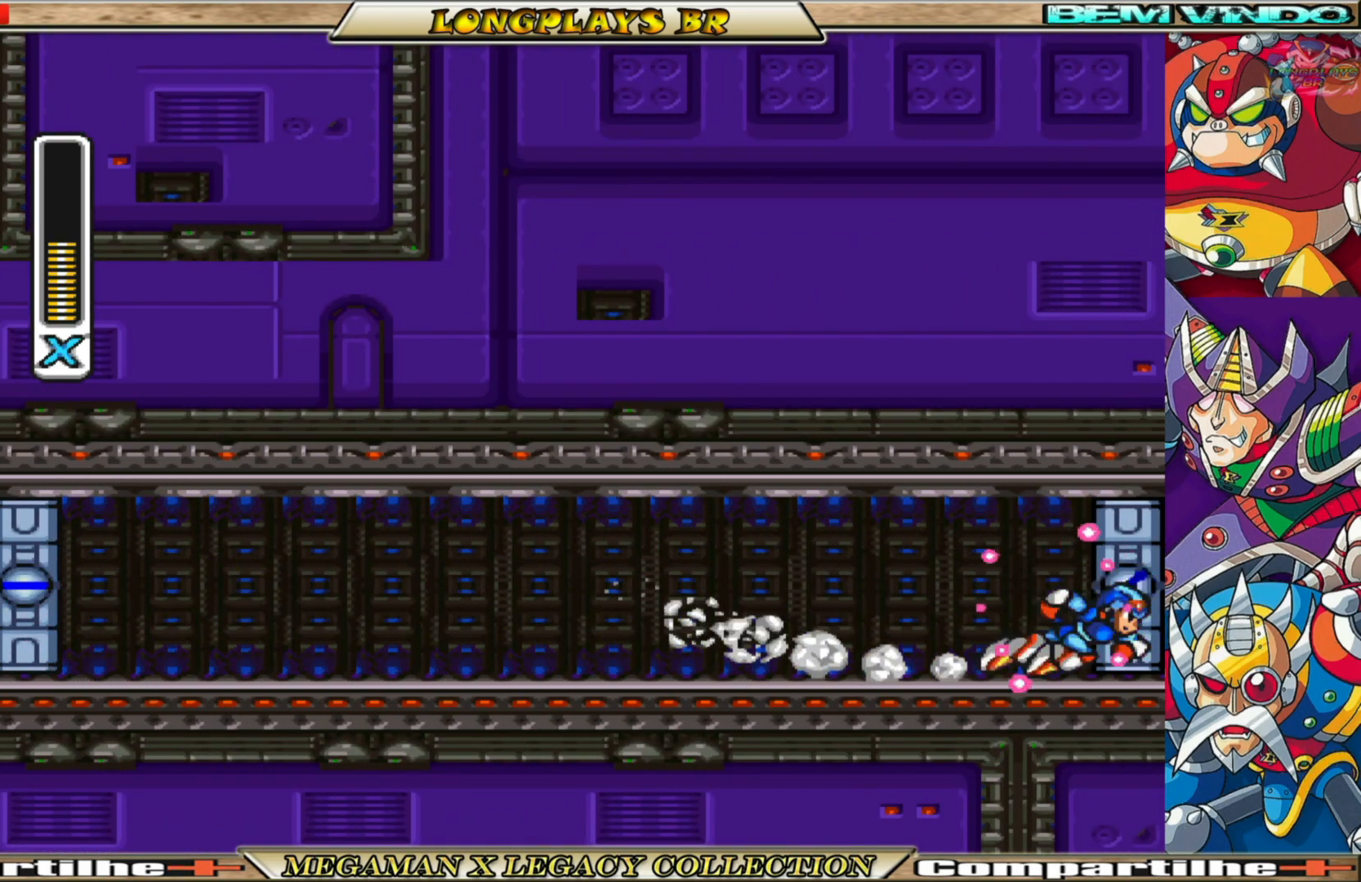
{"buttons": ["X"], "left_stick": "center", "right_stick": "center", "events": [[83, "DPAD_RIGHT", "up"]]}
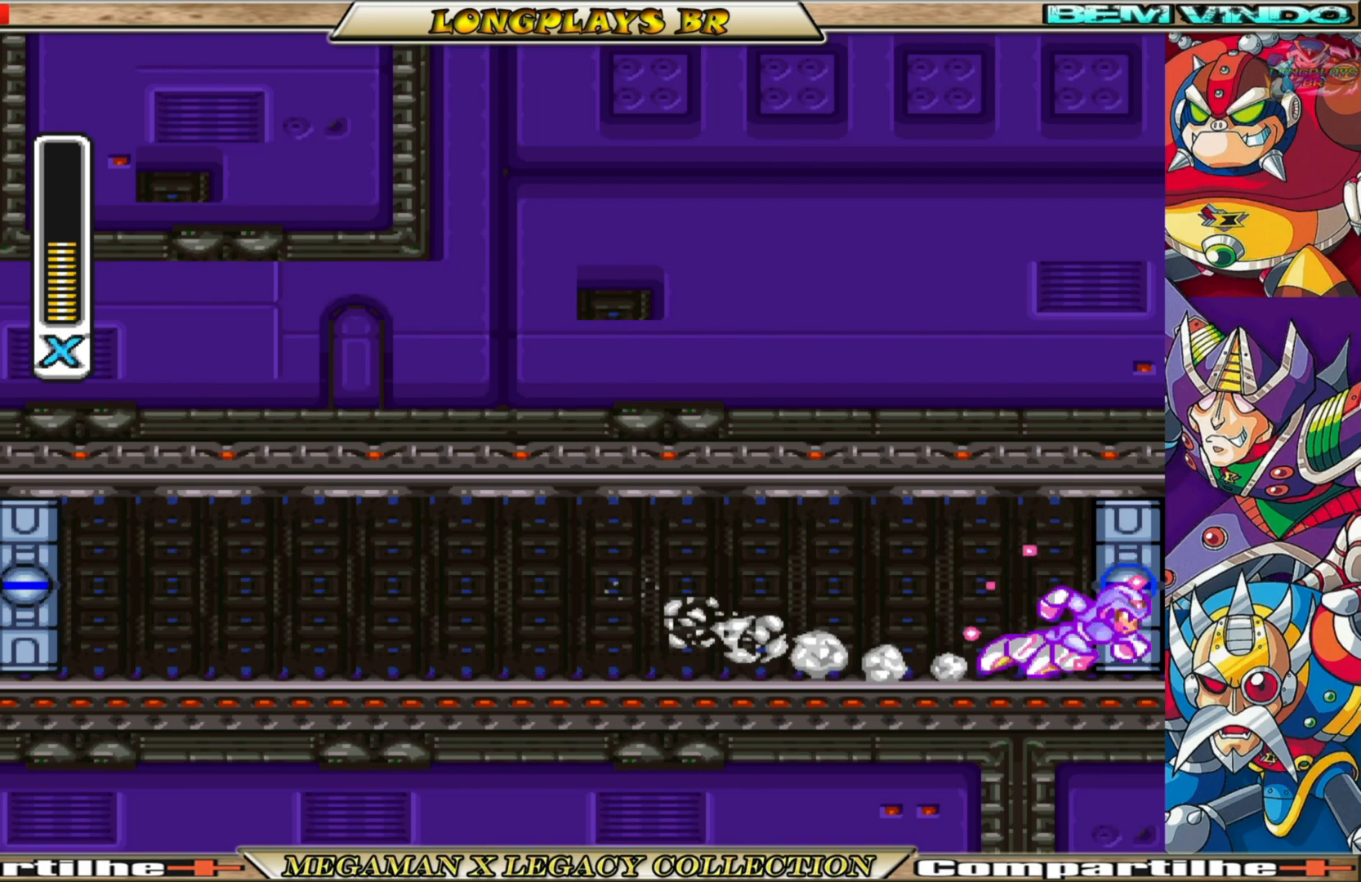
{"buttons": ["X"], "left_stick": "center", "right_stick": "center", "events": []}
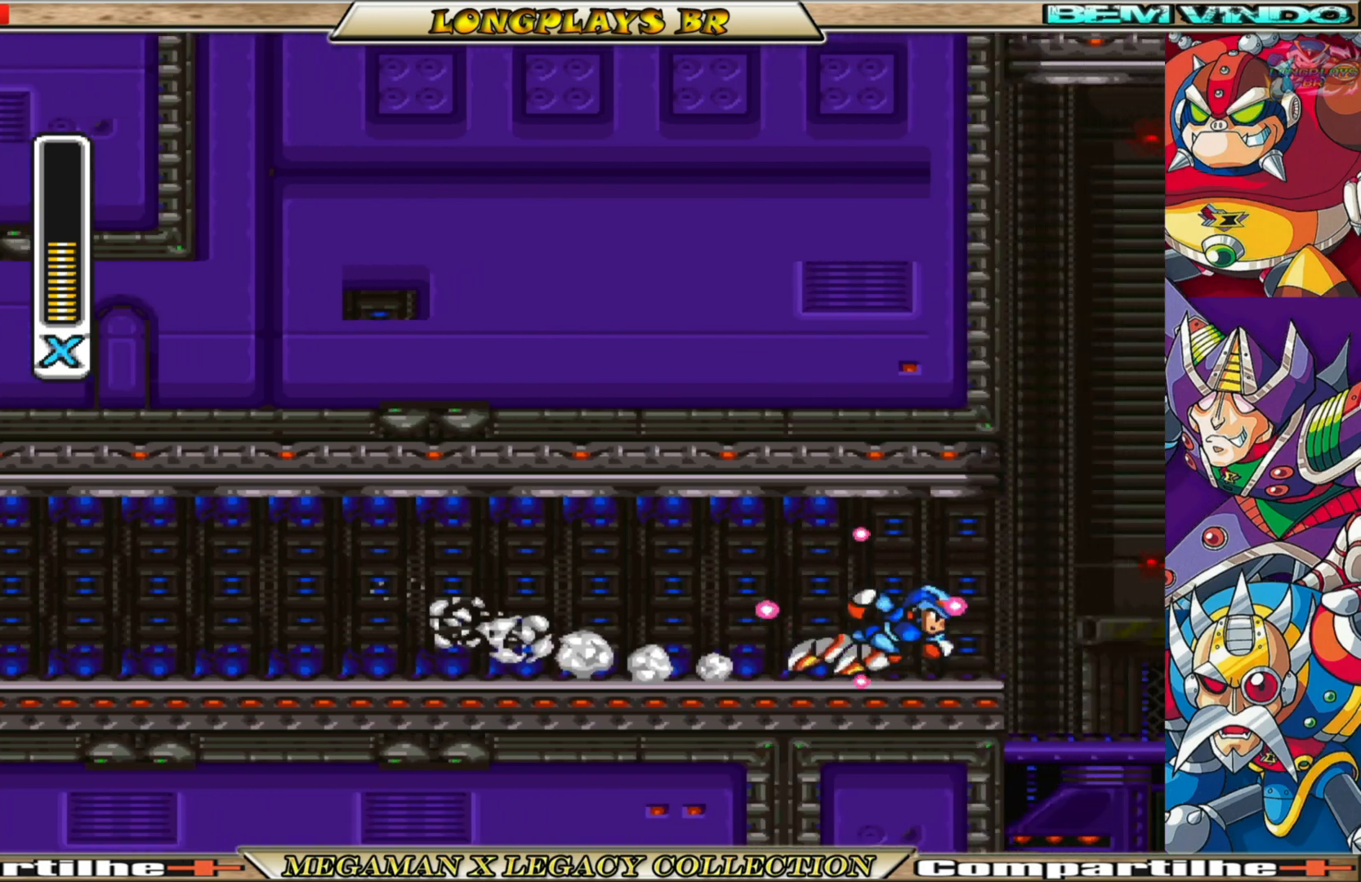
{"buttons": ["X"], "left_stick": "center", "right_stick": "center", "events": []}
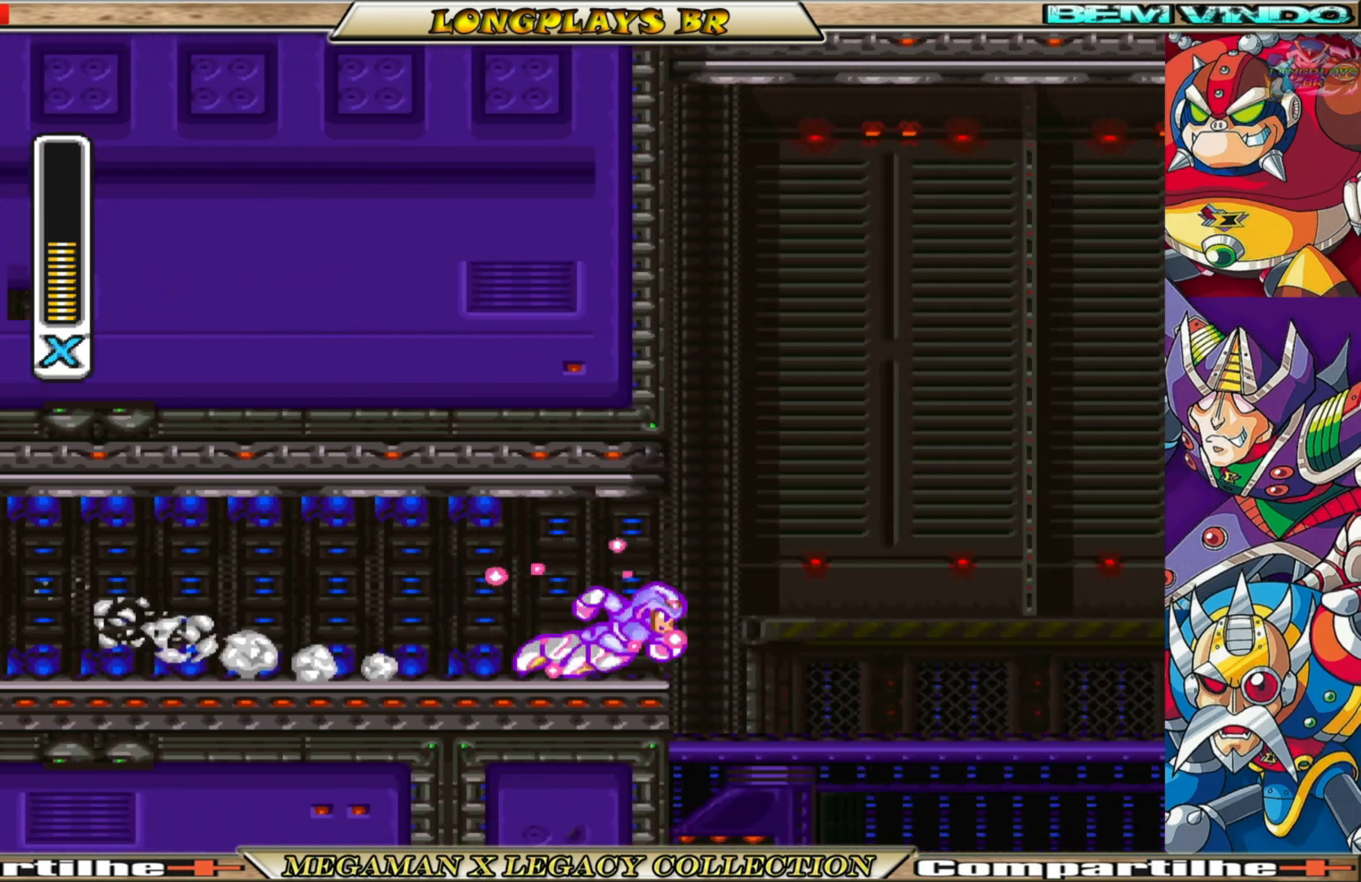
{"buttons": ["X"], "left_stick": "center", "right_stick": "center", "events": []}
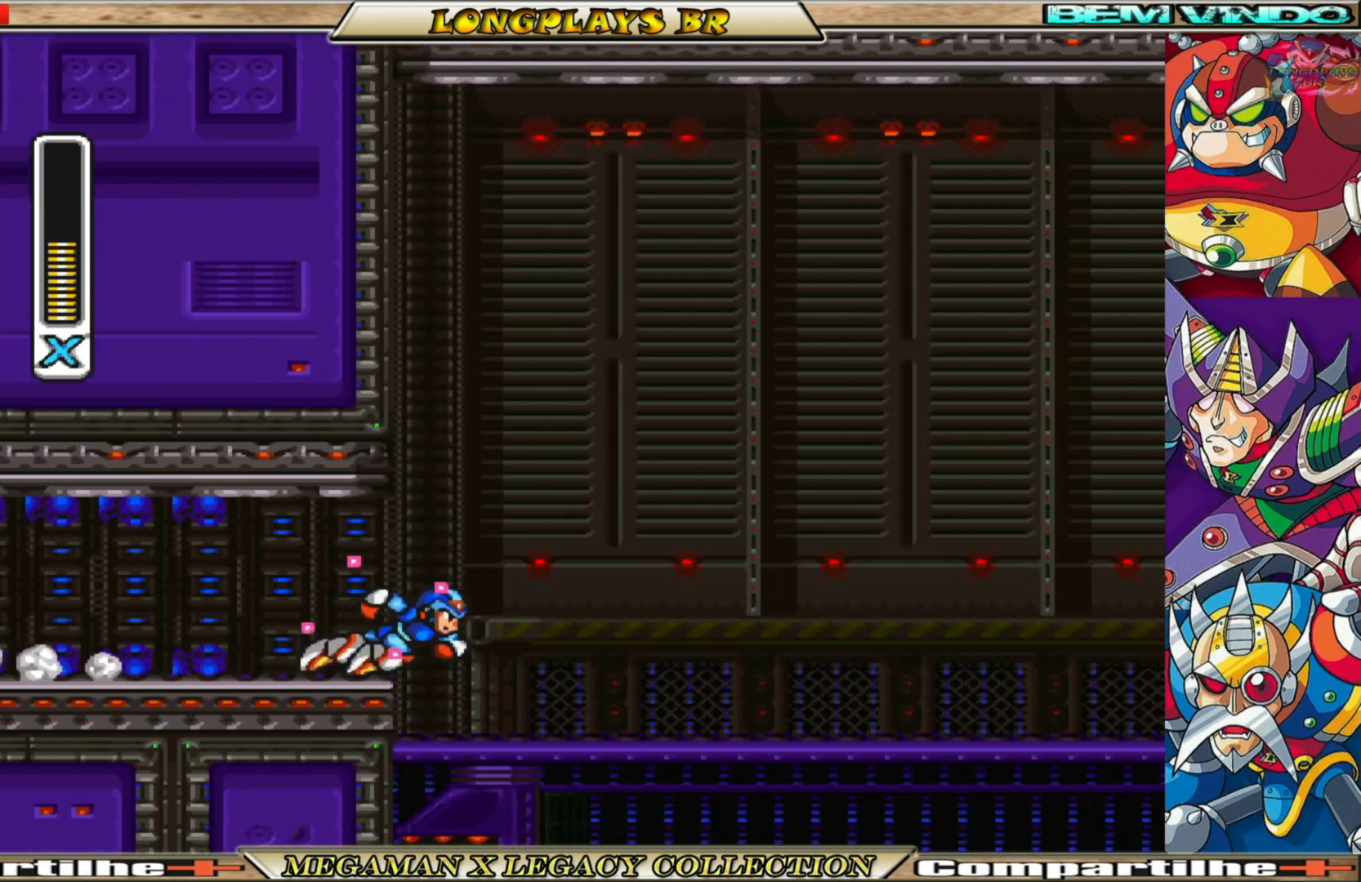
{"buttons": ["X"], "left_stick": "center", "right_stick": "center", "events": []}
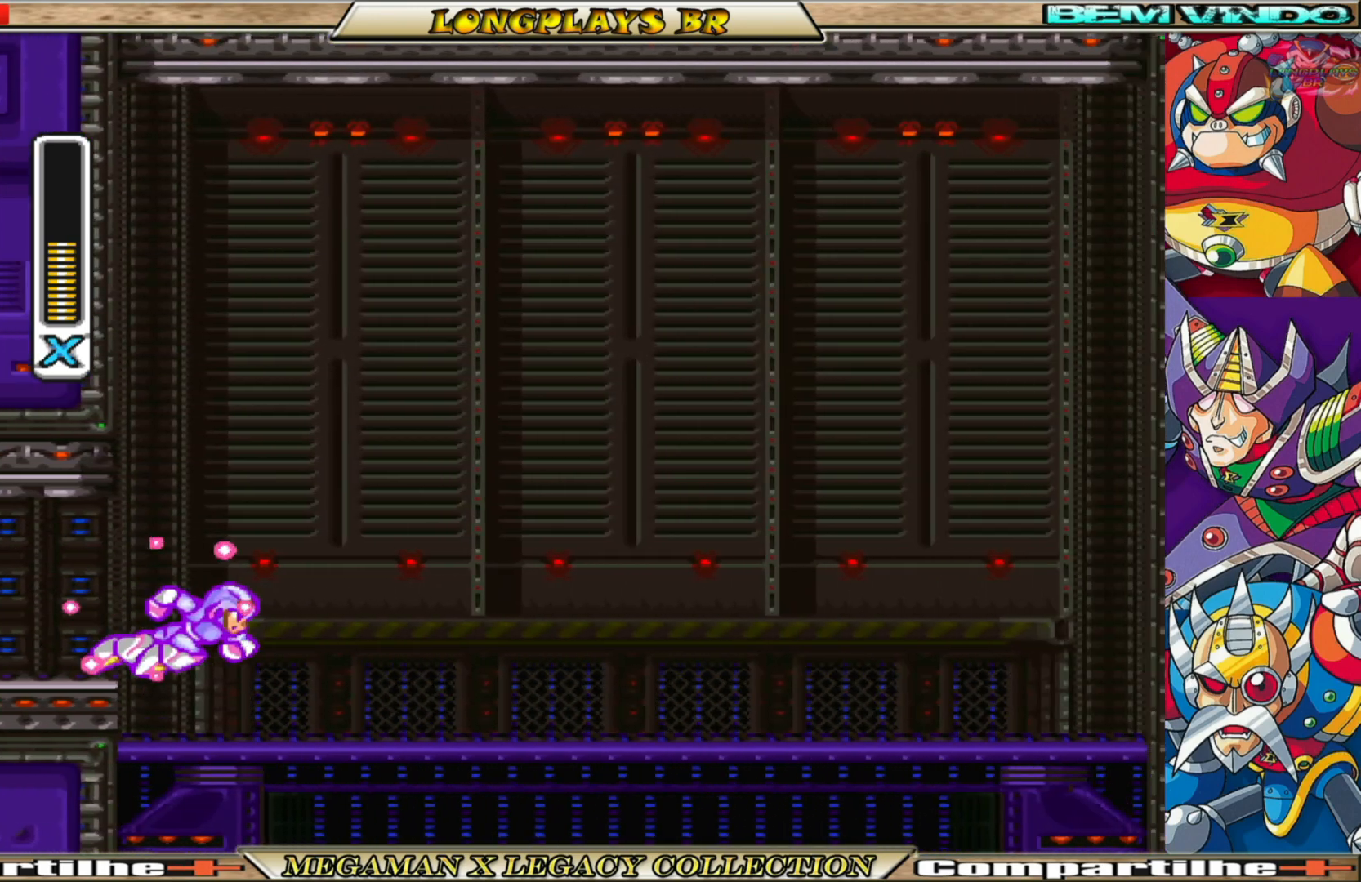
{"buttons": ["X"], "left_stick": "center", "right_stick": "center", "events": []}
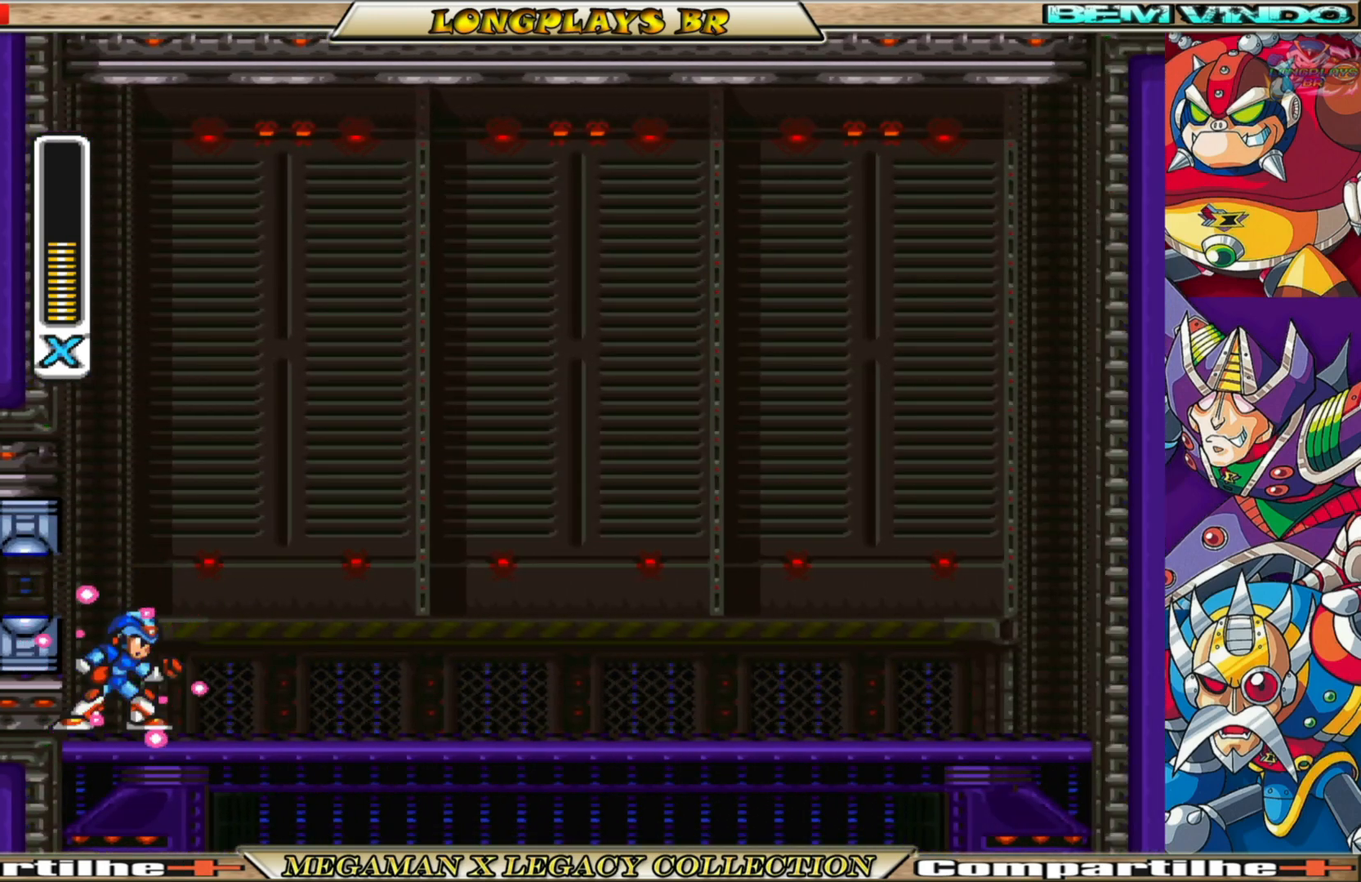
{"buttons": ["X"], "left_stick": "center", "right_stick": "center", "events": []}
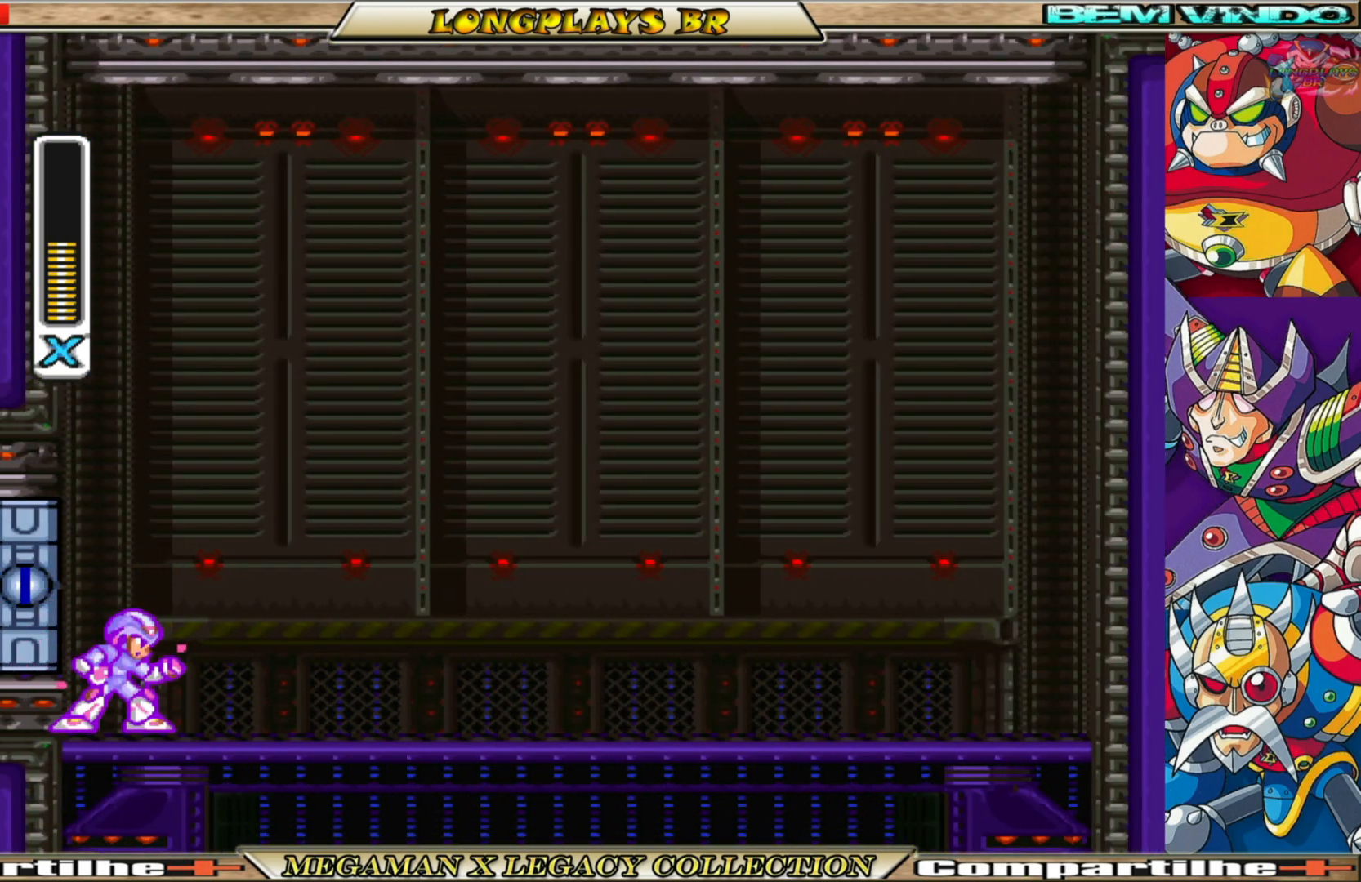
{"buttons": ["X"], "left_stick": "center", "right_stick": "center", "events": []}
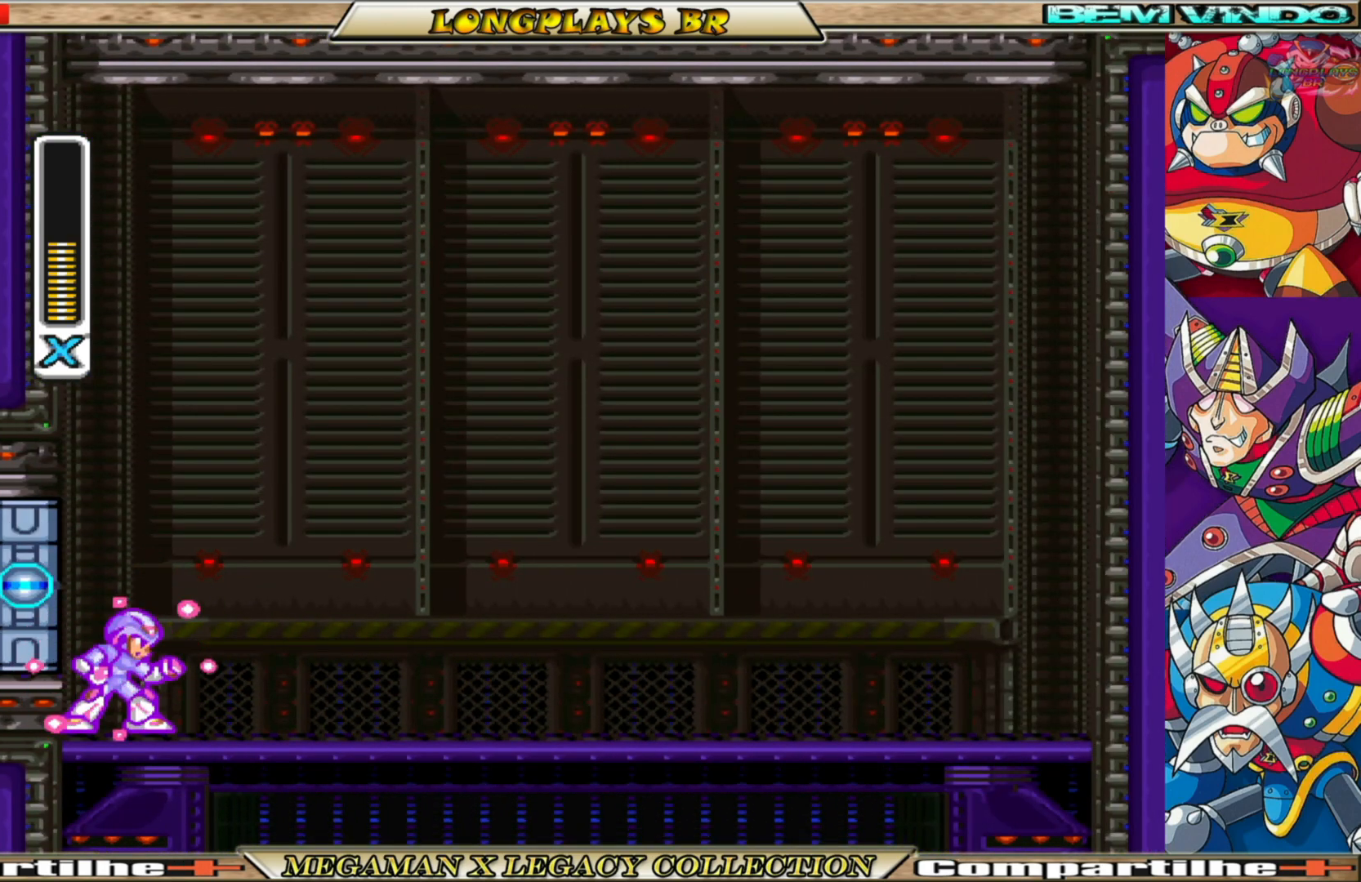
{"buttons": ["X"], "left_stick": "center", "right_stick": "center", "events": []}
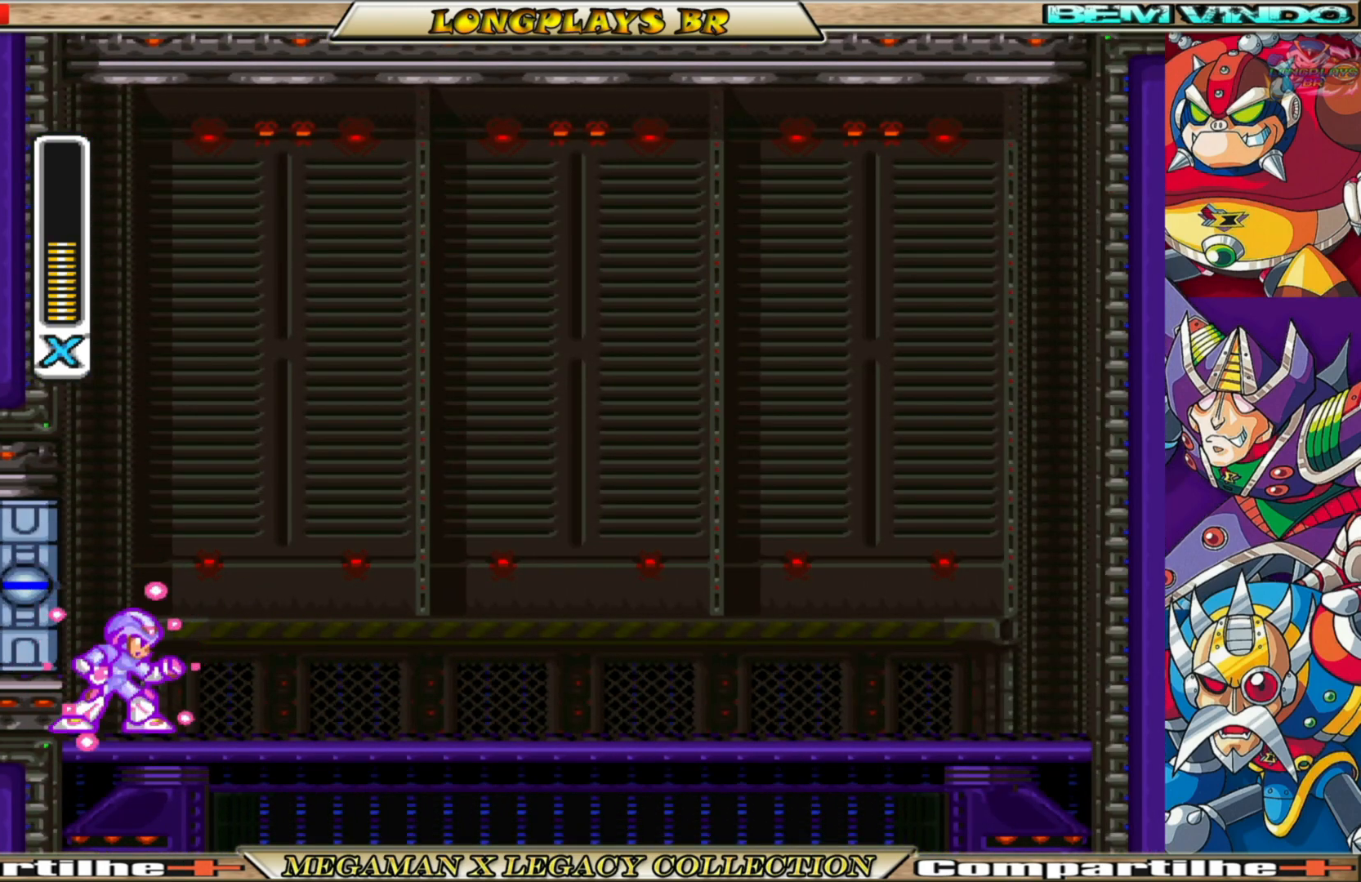
{"buttons": ["X"], "left_stick": "center", "right_stick": "center", "events": []}
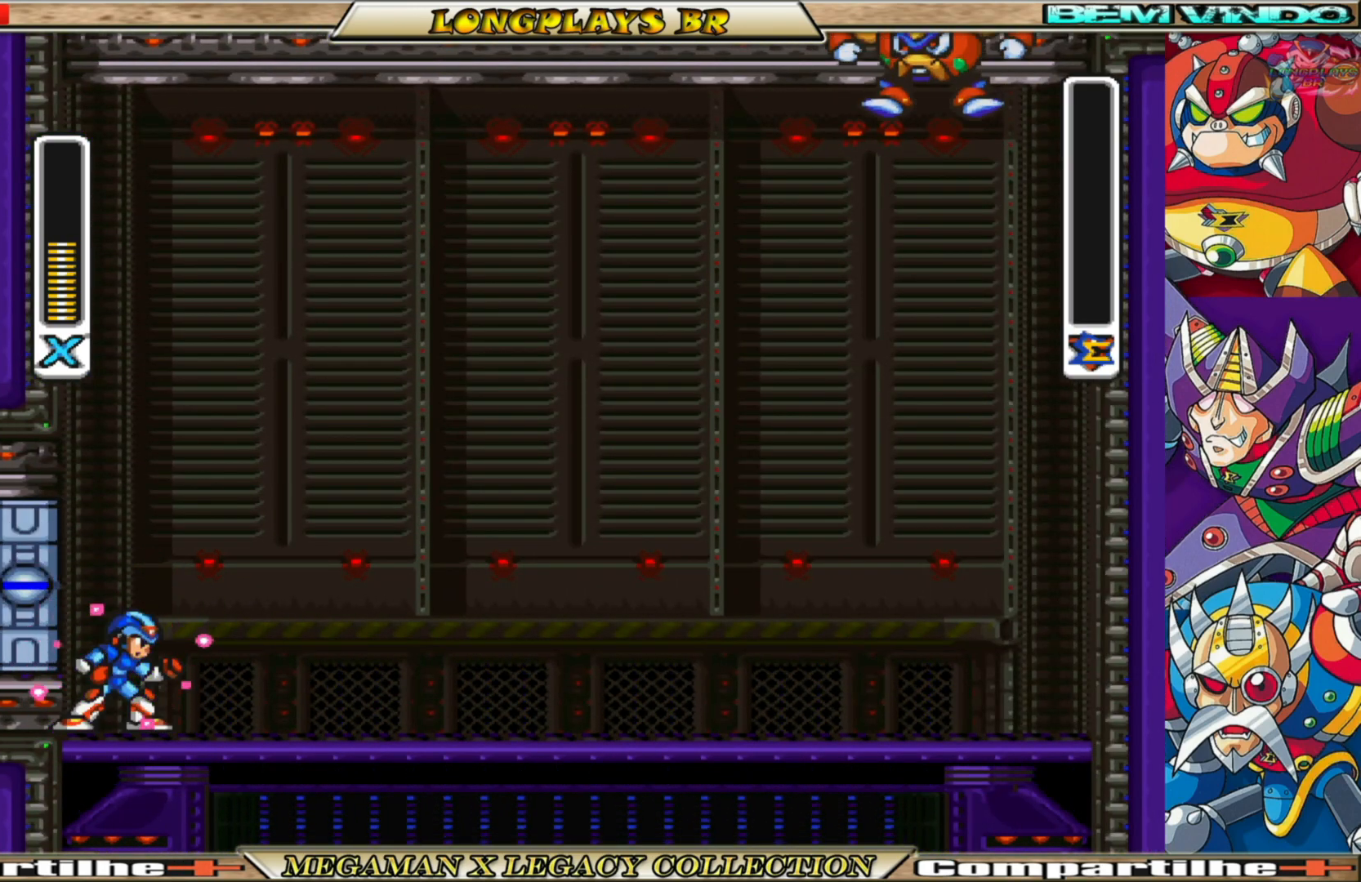
{"buttons": ["X"], "left_stick": "center", "right_stick": "center", "events": []}
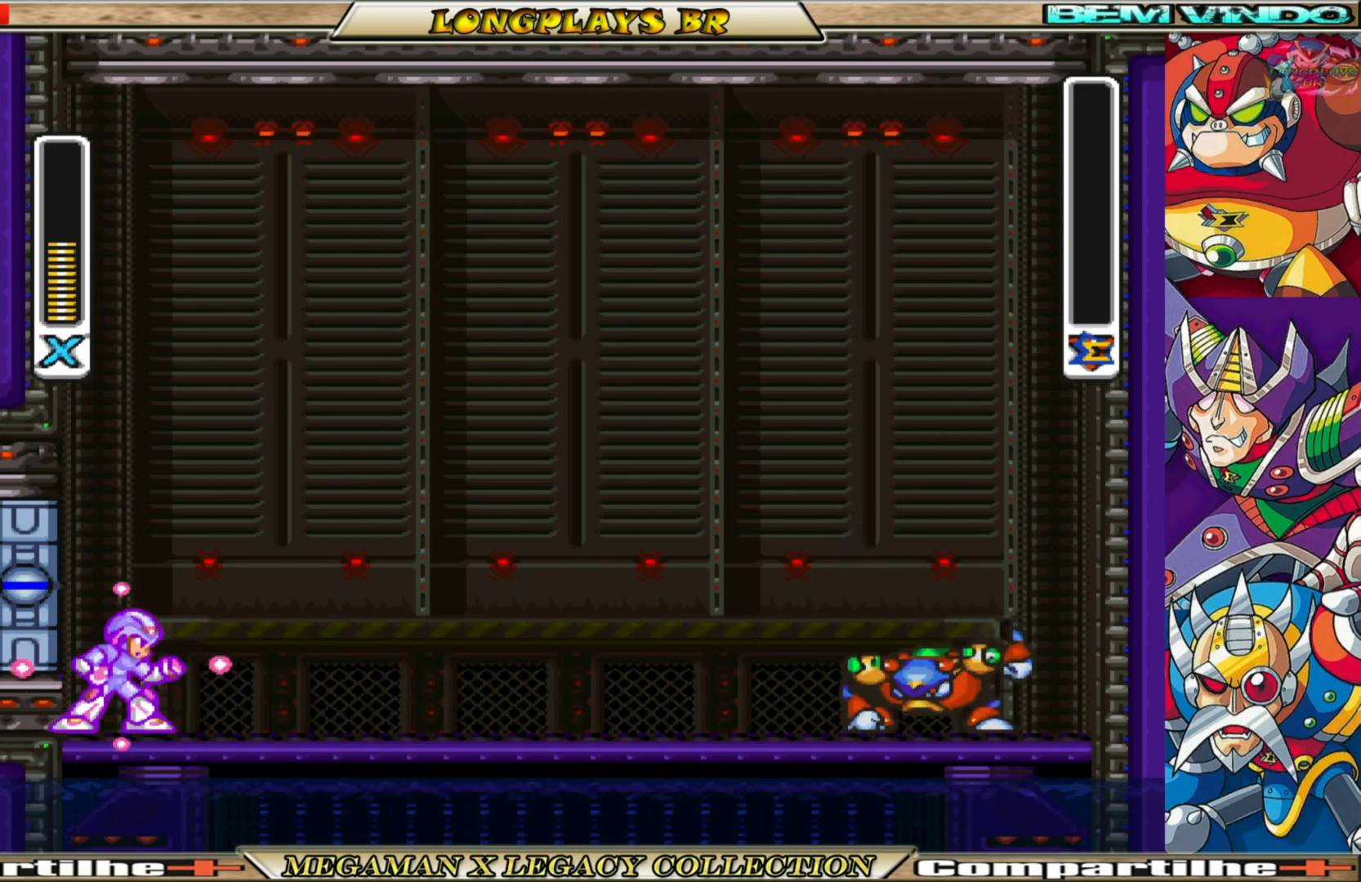
{"buttons": ["X"], "left_stick": "center", "right_stick": "center", "events": []}
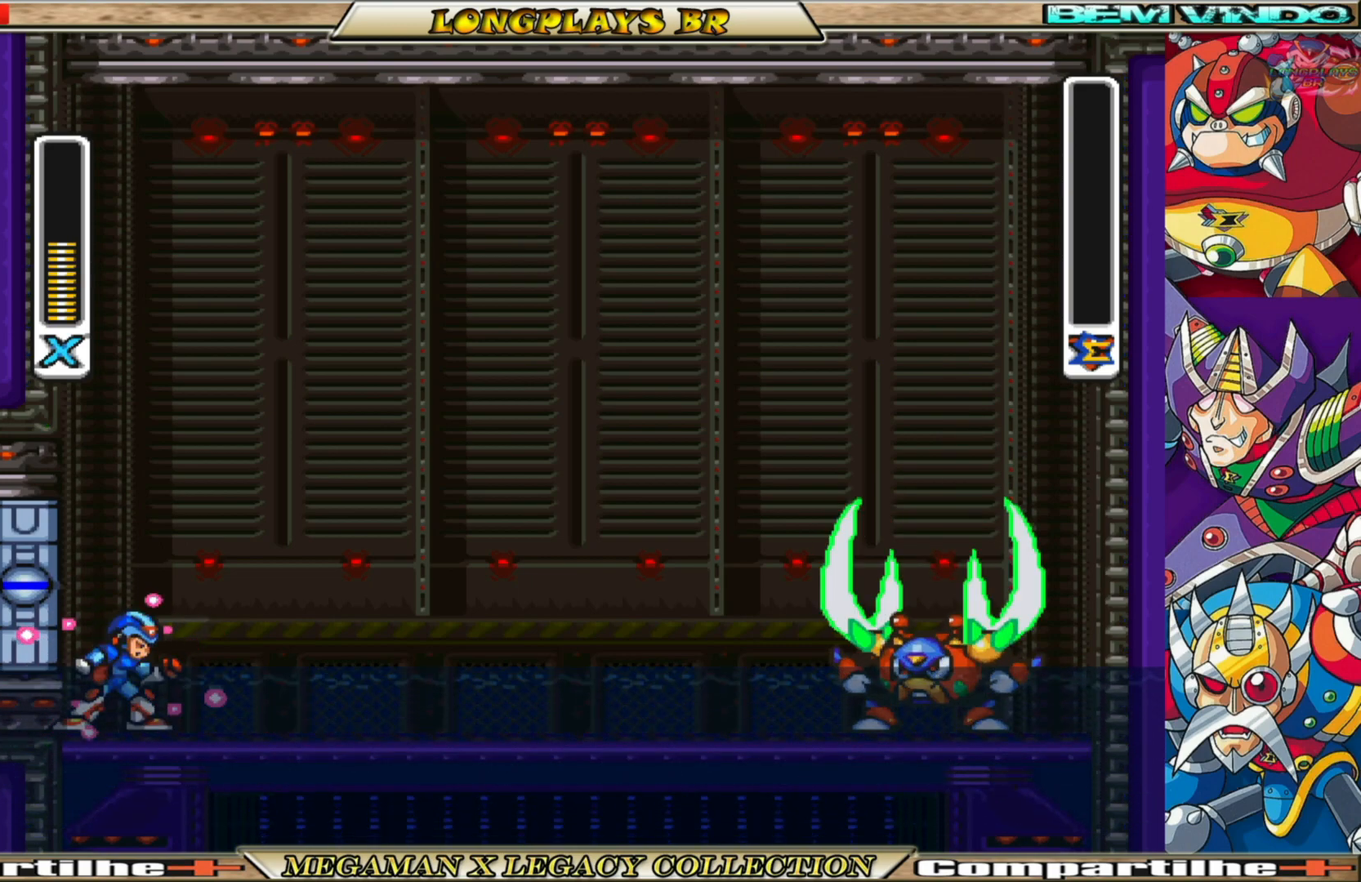
{"buttons": ["X", "DPAD_RIGHT"], "left_stick": "center", "right_stick": "center", "events": [[350, "DPAD_RIGHT", "down"]]}
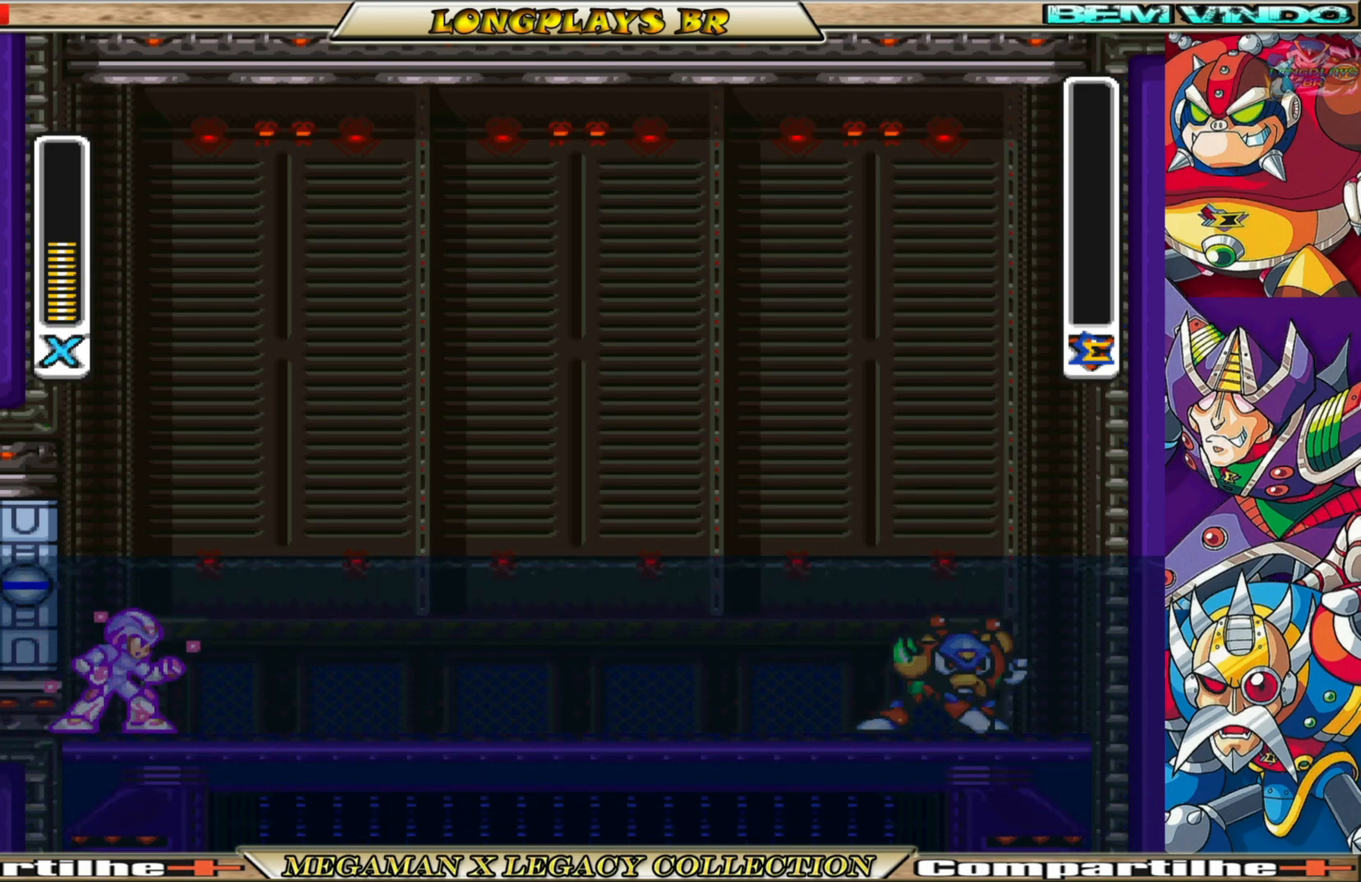
{"buttons": ["X", "DPAD_RIGHT"], "left_stick": "center", "right_stick": "center", "events": []}
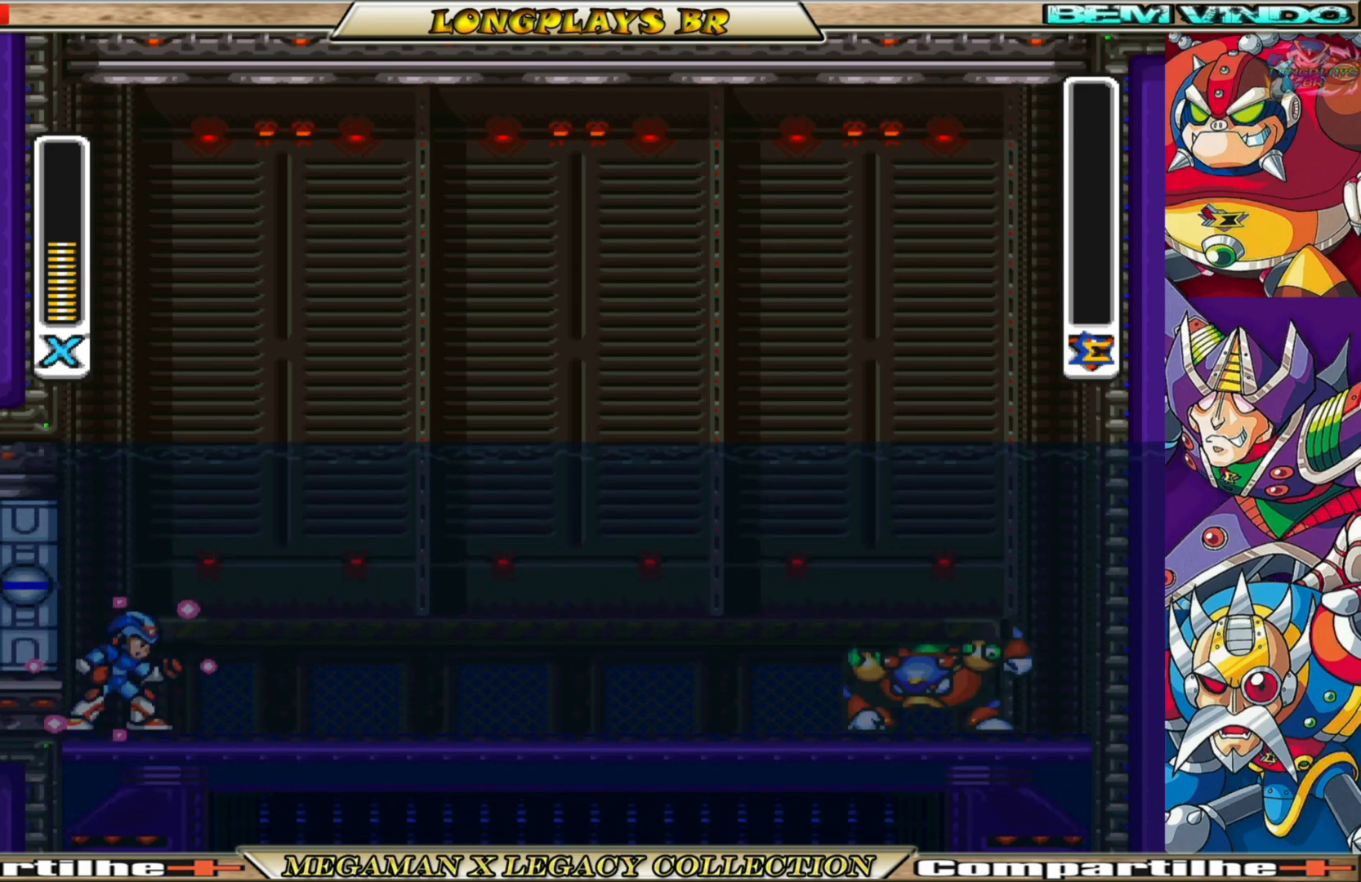
{"buttons": ["X", "DPAD_RIGHT"], "left_stick": "center", "right_stick": "center", "events": []}
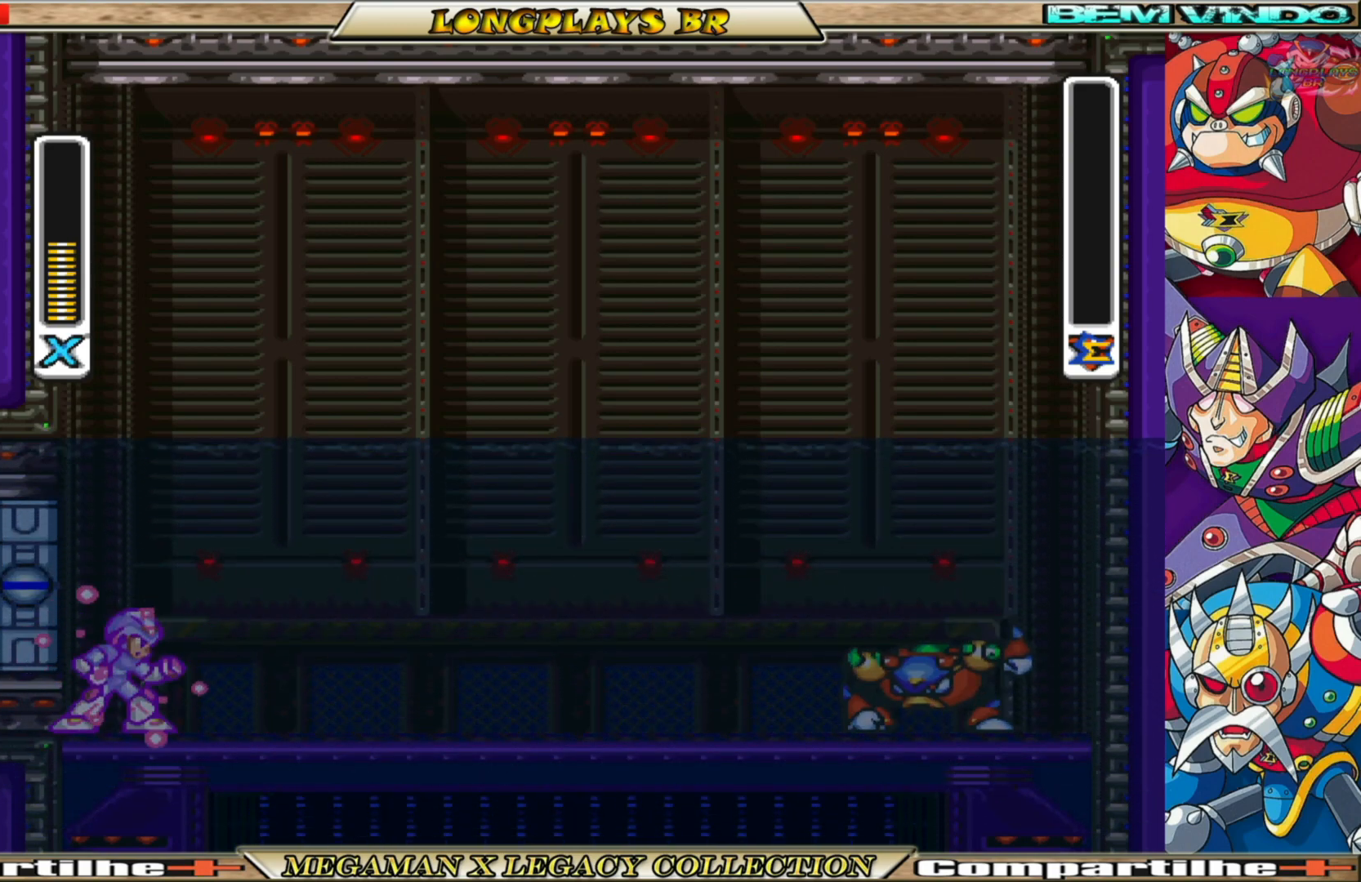
{"buttons": ["X", "DPAD_RIGHT"], "left_stick": "center", "right_stick": "center", "events": [[117, "B", "down"], [367, "B", "up"]]}
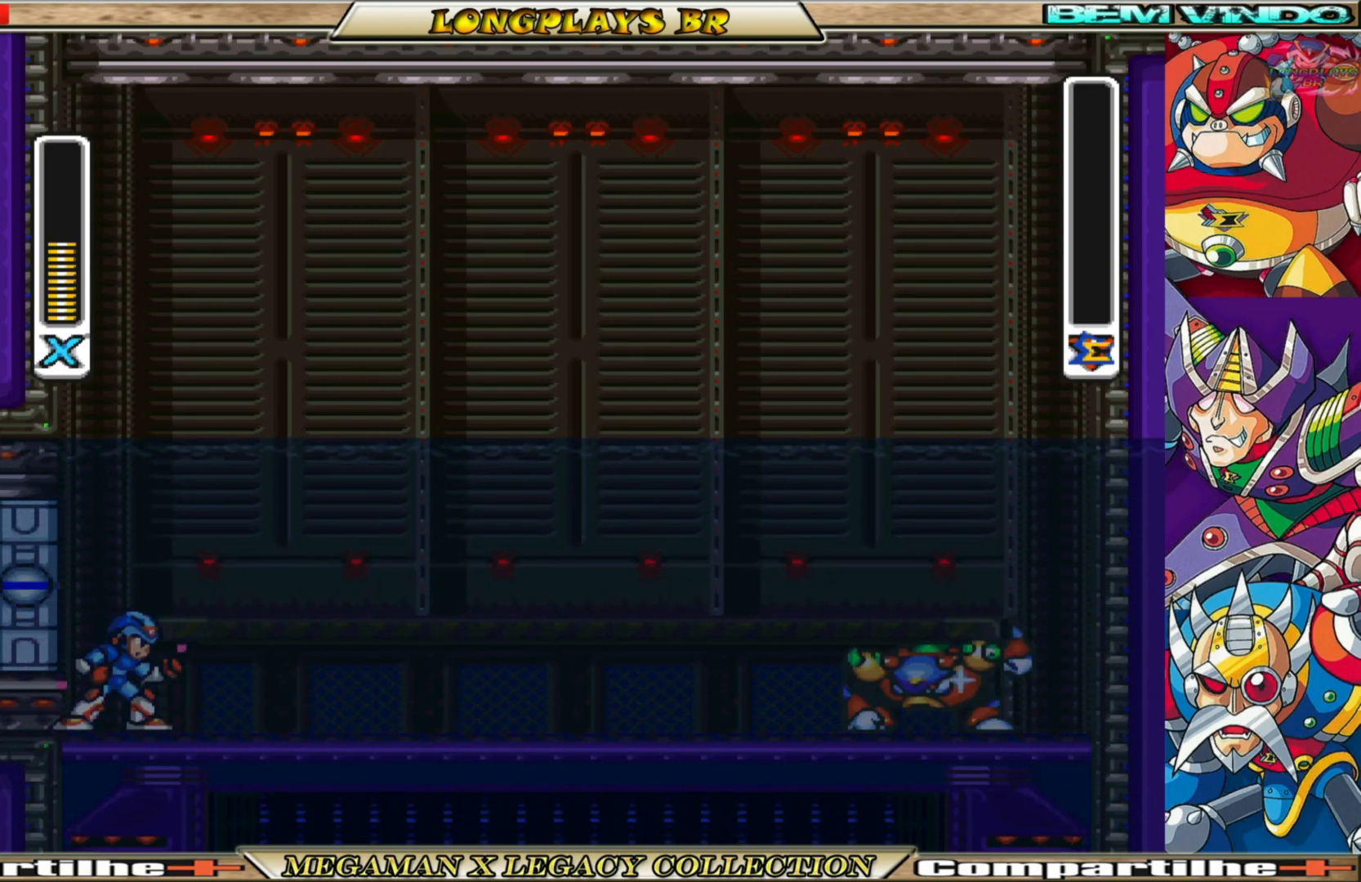
{"buttons": ["X", "DPAD_RIGHT"], "left_stick": "center", "right_stick": "center", "events": []}
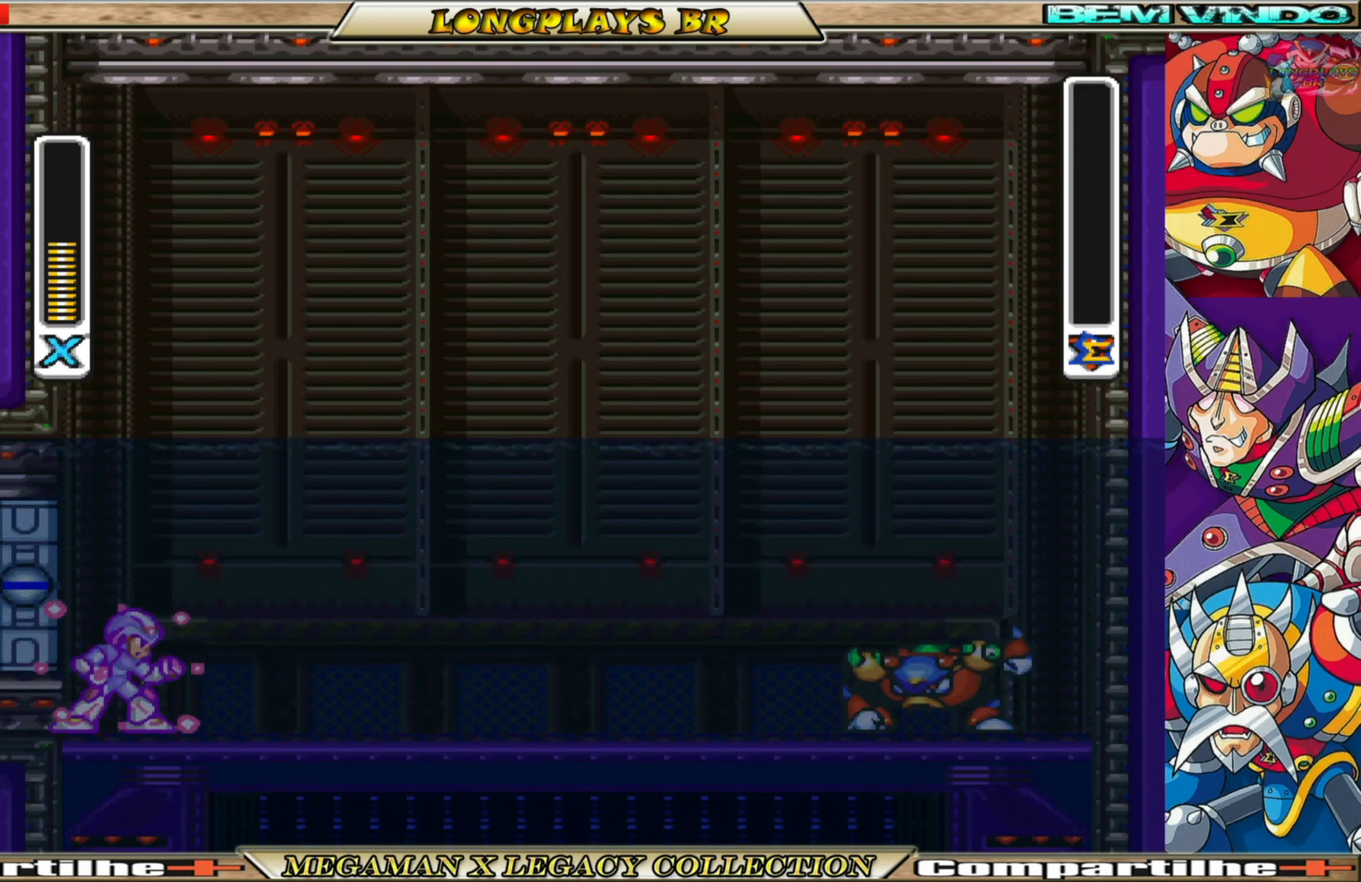
{"buttons": ["X", "DPAD_RIGHT"], "left_stick": "center", "right_stick": "center", "events": []}
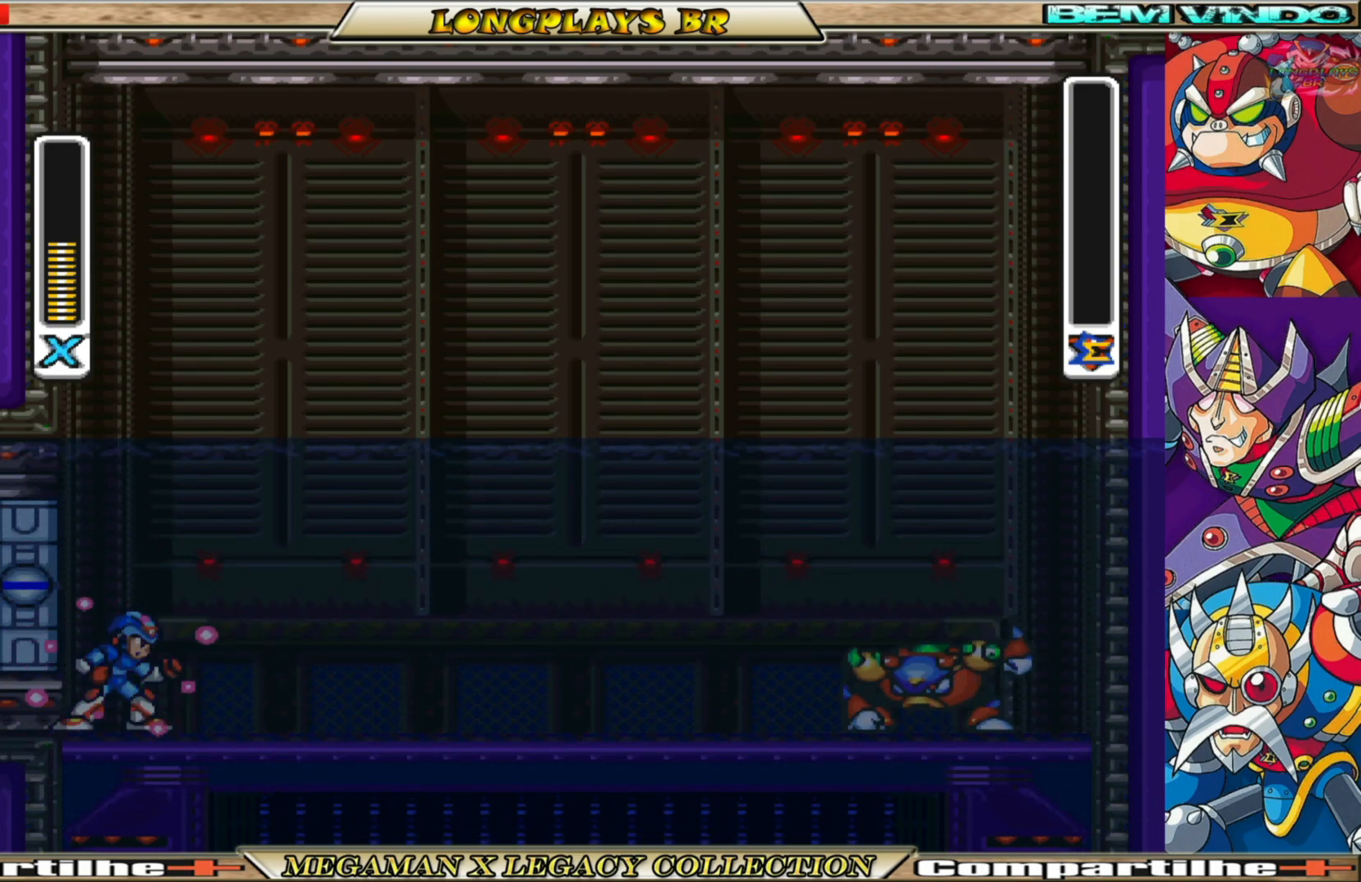
{"buttons": ["X", "DPAD_RIGHT"], "left_stick": "center", "right_stick": "center", "events": []}
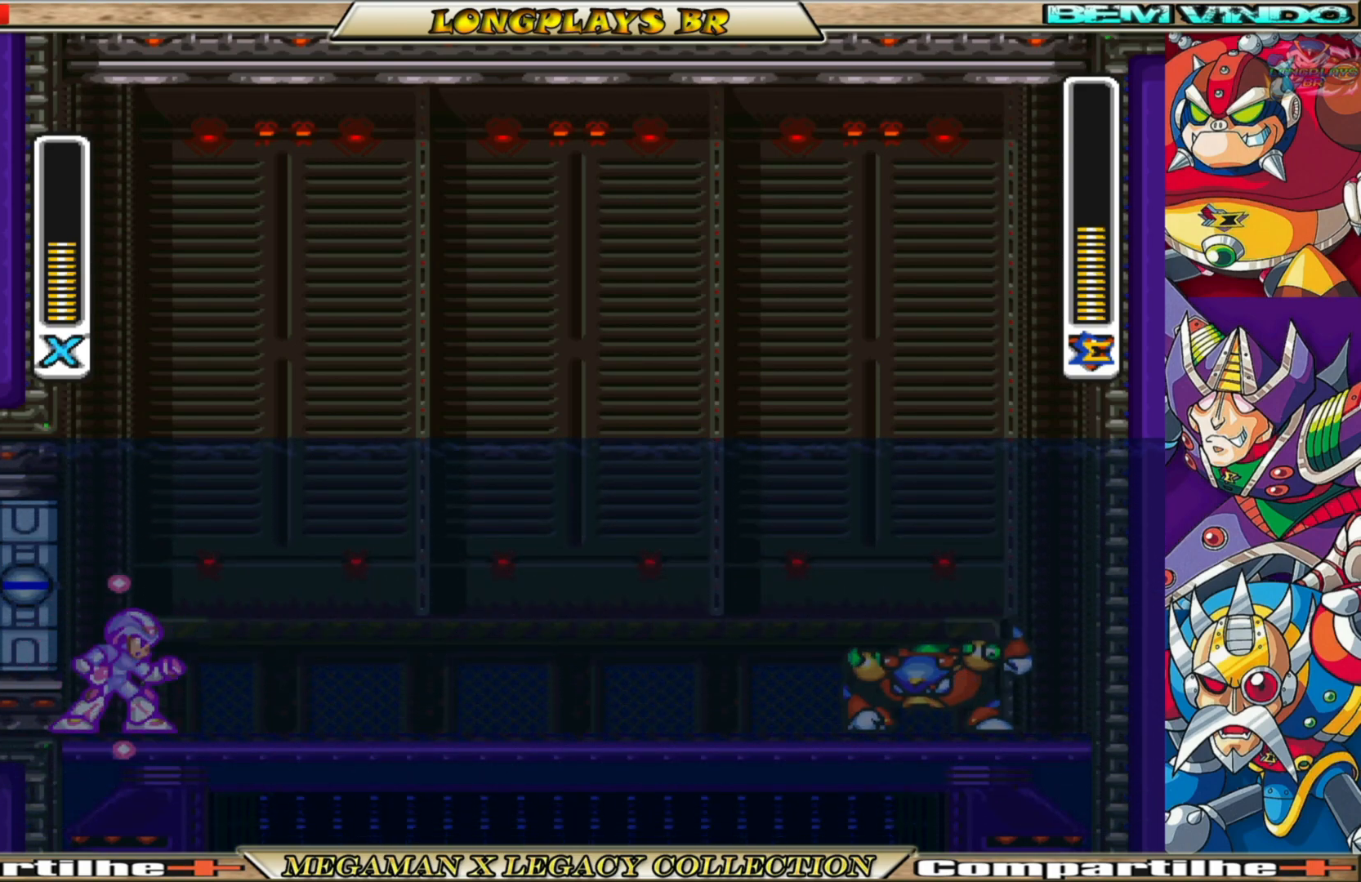
{"buttons": ["X", "DPAD_RIGHT"], "left_stick": "center", "right_stick": "center", "events": [[33, "B", "down"], [150, "B", "up"]]}
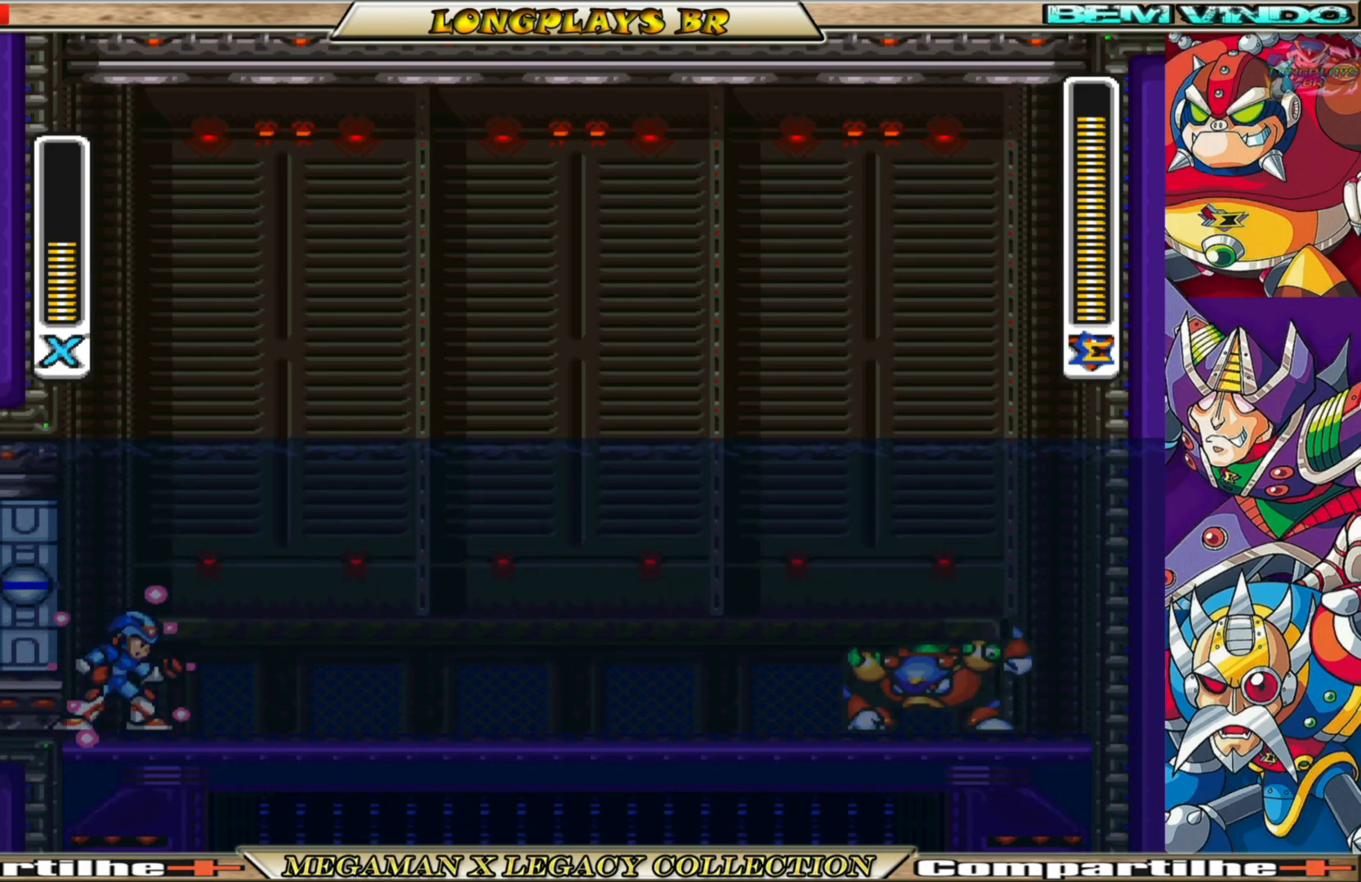
{"buttons": ["X", "DPAD_RIGHT"], "left_stick": "center", "right_stick": "center", "events": []}
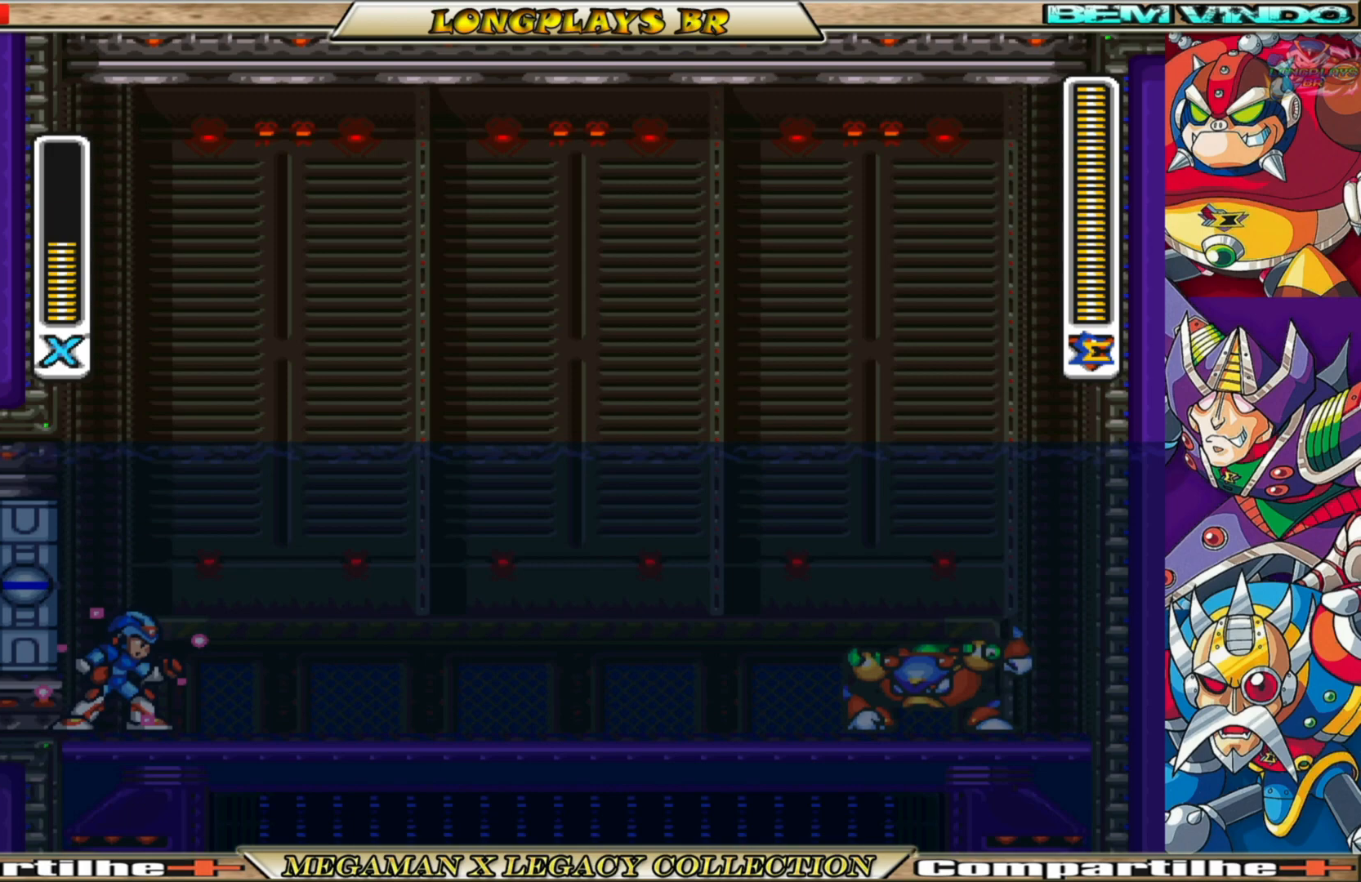
{"buttons": ["X", "DPAD_RIGHT"], "left_stick": "center", "right_stick": "center", "events": []}
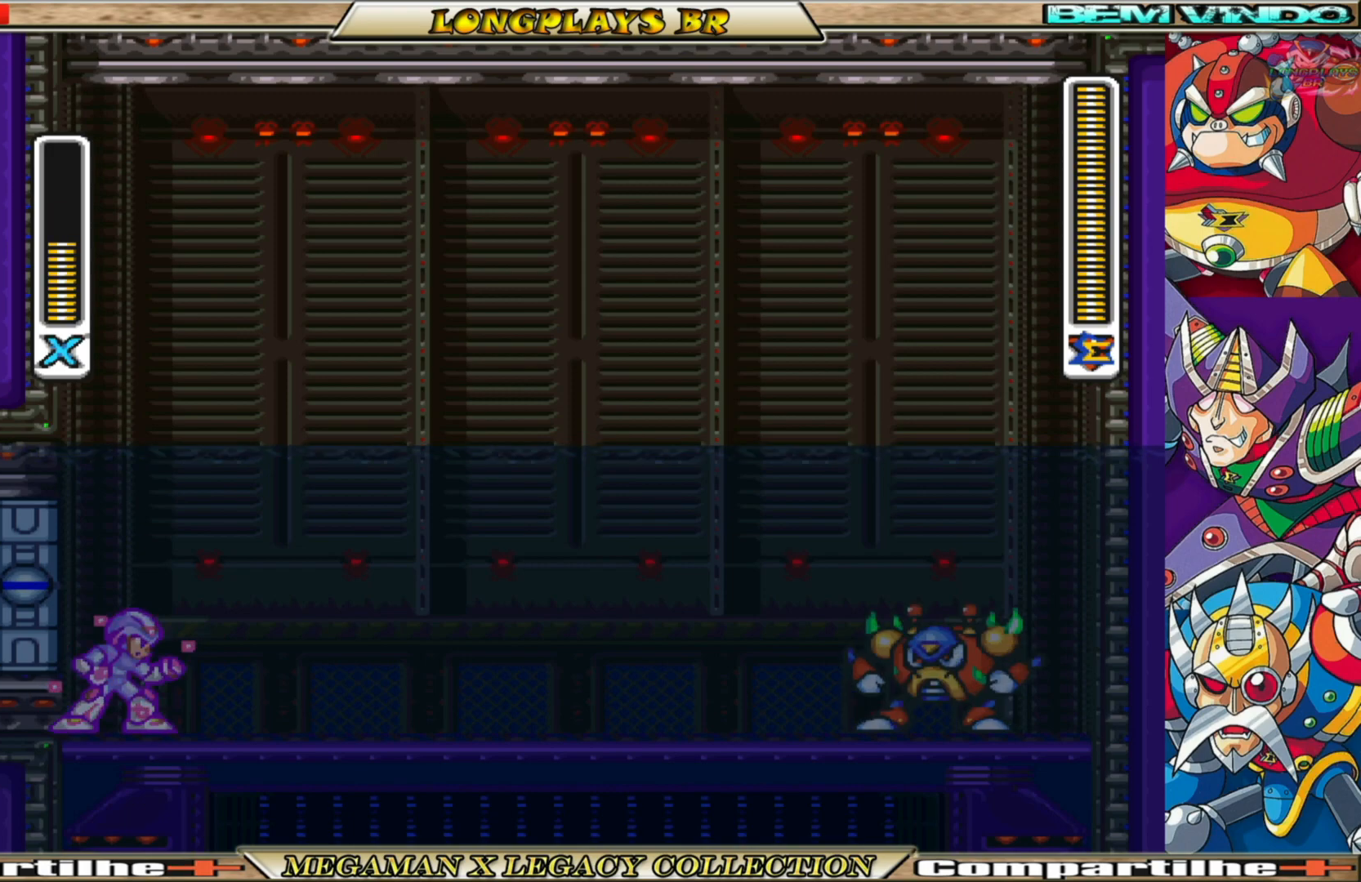
{"buttons": ["X", "DPAD_RIGHT"], "left_stick": "center", "right_stick": "center", "events": [[267, "DPAD_RIGHT", "up"], [483, "DPAD_RIGHT", "down"]]}
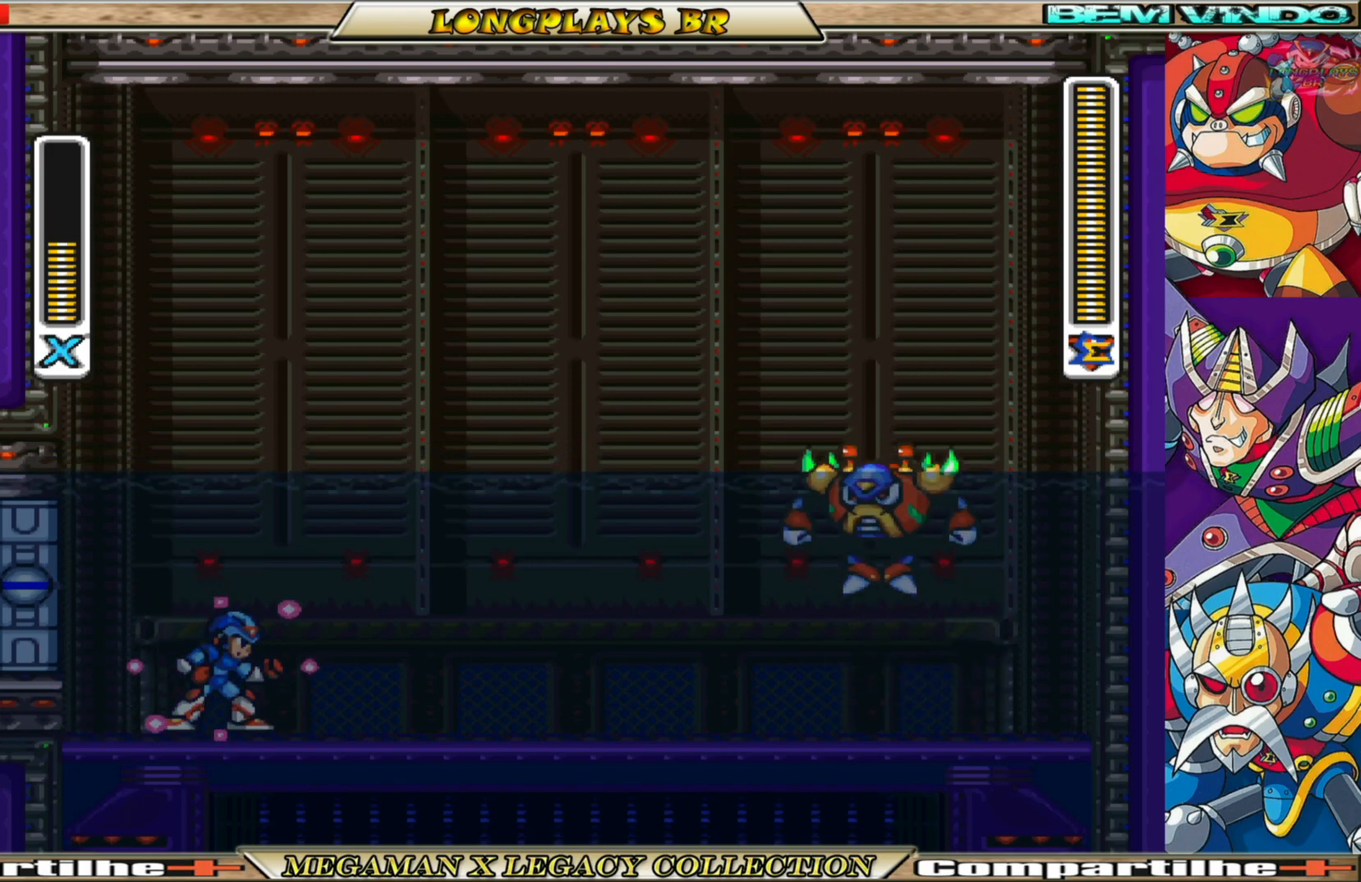
{"buttons": ["X"], "left_stick": "center", "right_stick": "center", "events": [[100, "B", "down"], [117, "A", "down"], [133, "DPAD_RIGHT", "up"], [183, "B", "up"], [200, "A", "up"], [217, "DPAD_LEFT", "down"], [467, "DPAD_LEFT", "up"]]}
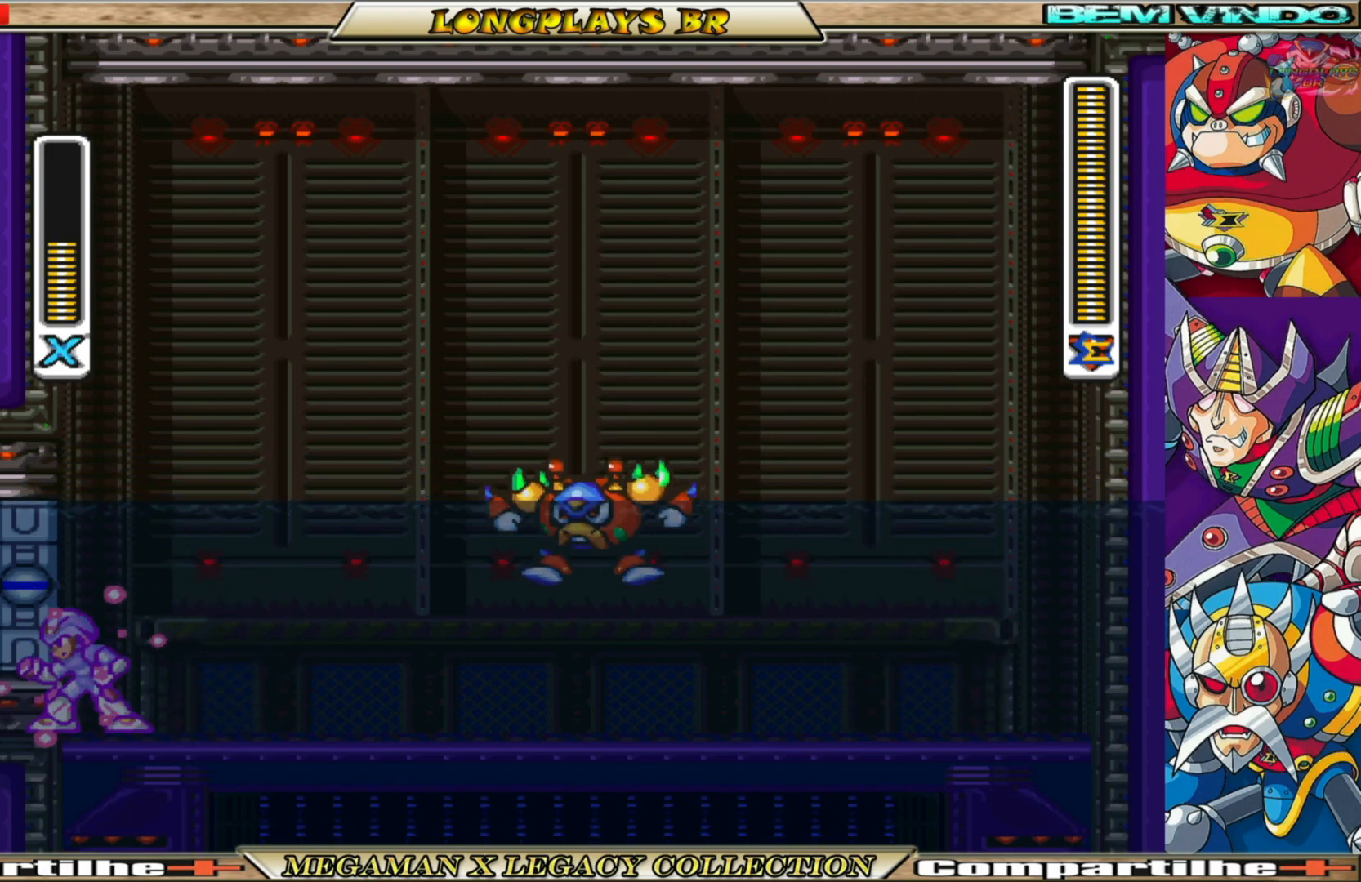
{"buttons": ["A", "B", "X", "DPAD_RIGHT"], "left_stick": "center", "right_stick": "center", "events": [[83, "DPAD_RIGHT", "down"], [217, "A", "down"], [217, "B", "down"]]}
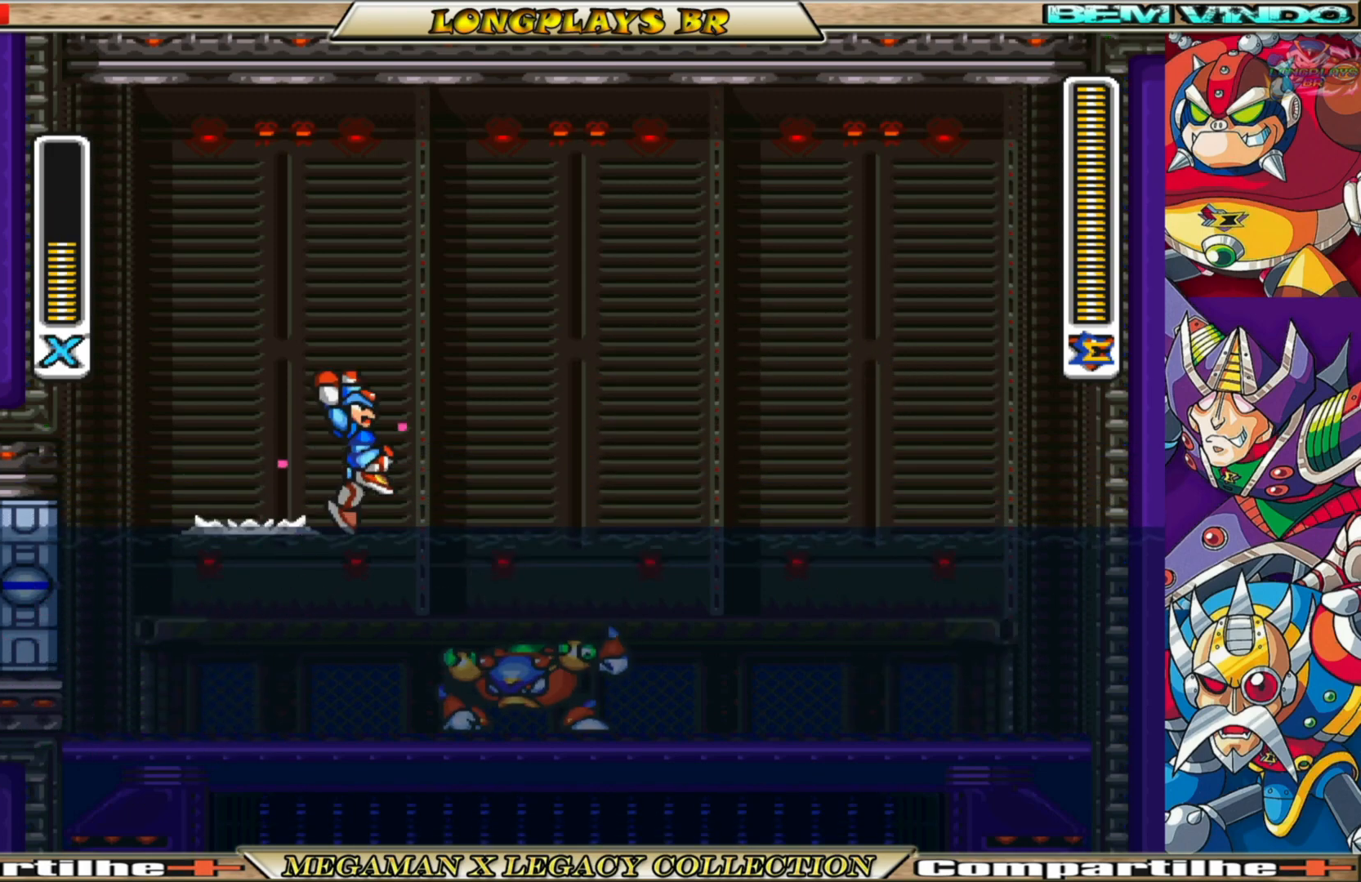
{"buttons": ["A", "B", "X", "DPAD_RIGHT"], "left_stick": "center", "right_stick": "center", "events": []}
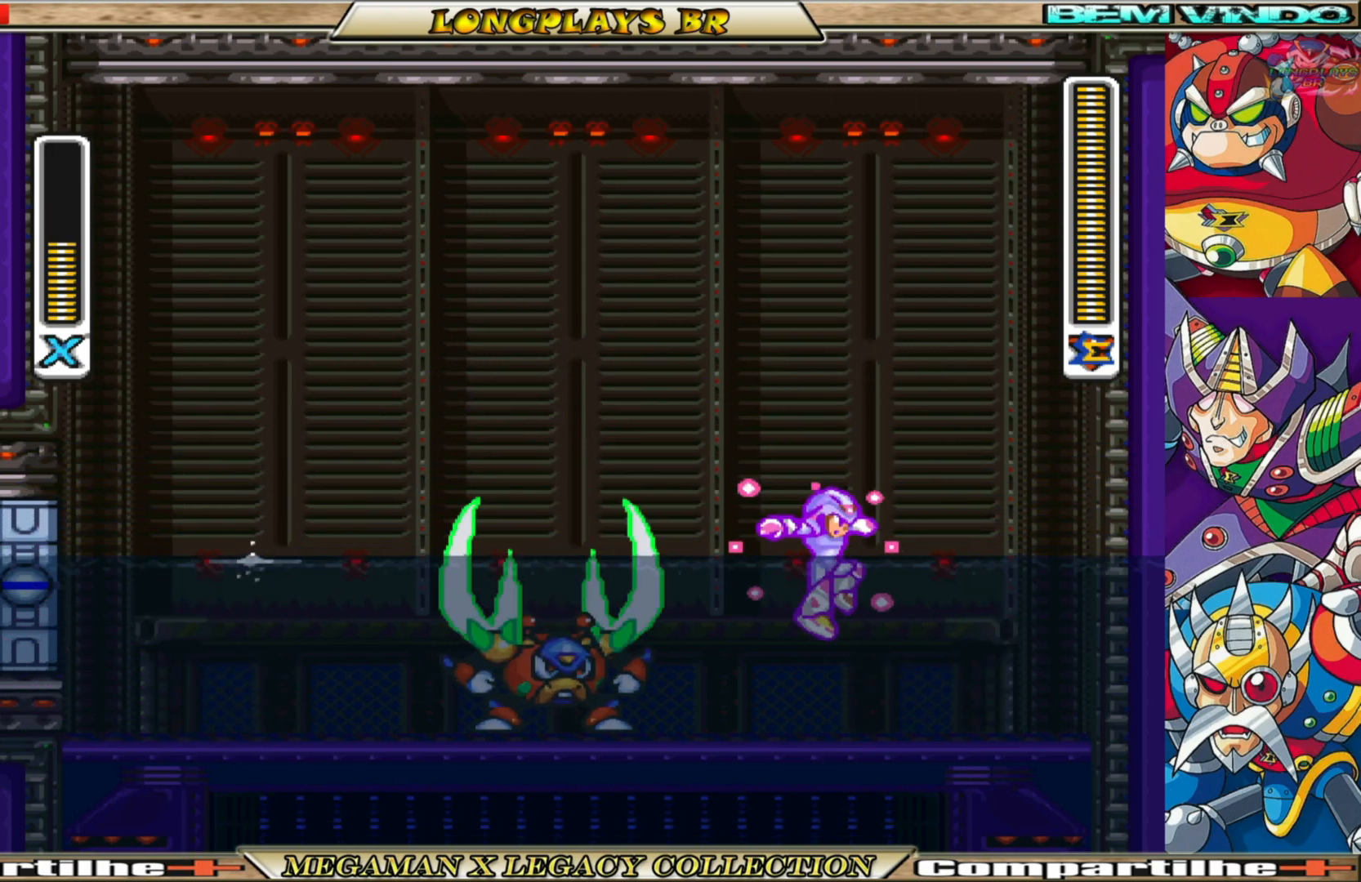
{"buttons": ["X"], "left_stick": "center", "right_stick": "center", "events": [[67, "A", "up"], [100, "B", "up"], [133, "DPAD_RIGHT", "up"], [233, "DPAD_LEFT", "down"], [417, "DPAD_LEFT", "up"]]}
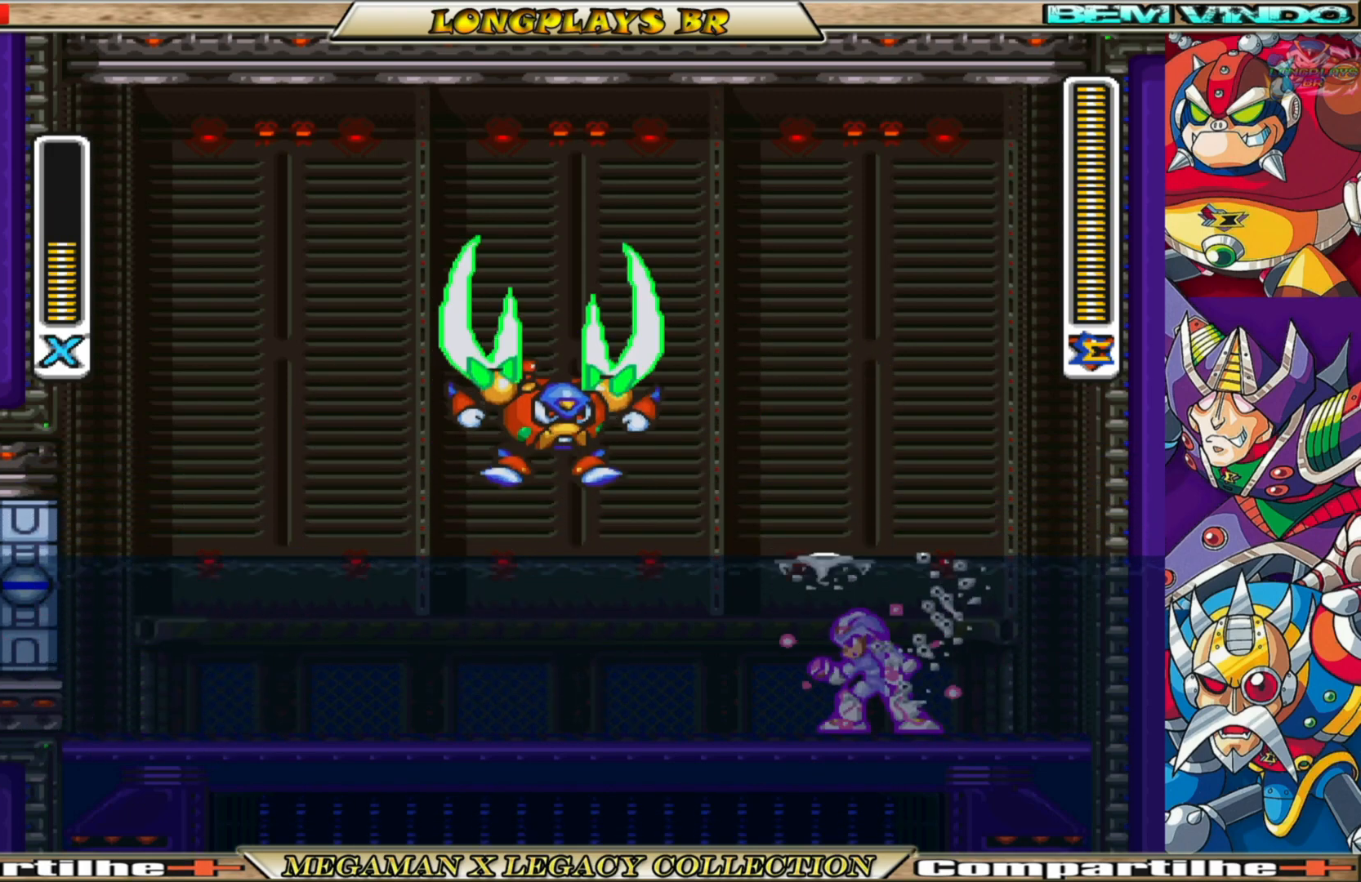
{"buttons": [], "left_stick": "center", "right_stick": "center", "events": [[83, "DPAD_LEFT", "down"], [150, "X", "up"], [217, "X", "down"], [267, "DPAD_LEFT", "up"], [317, "X", "up"], [367, "X", "down"], [467, "X", "up"]]}